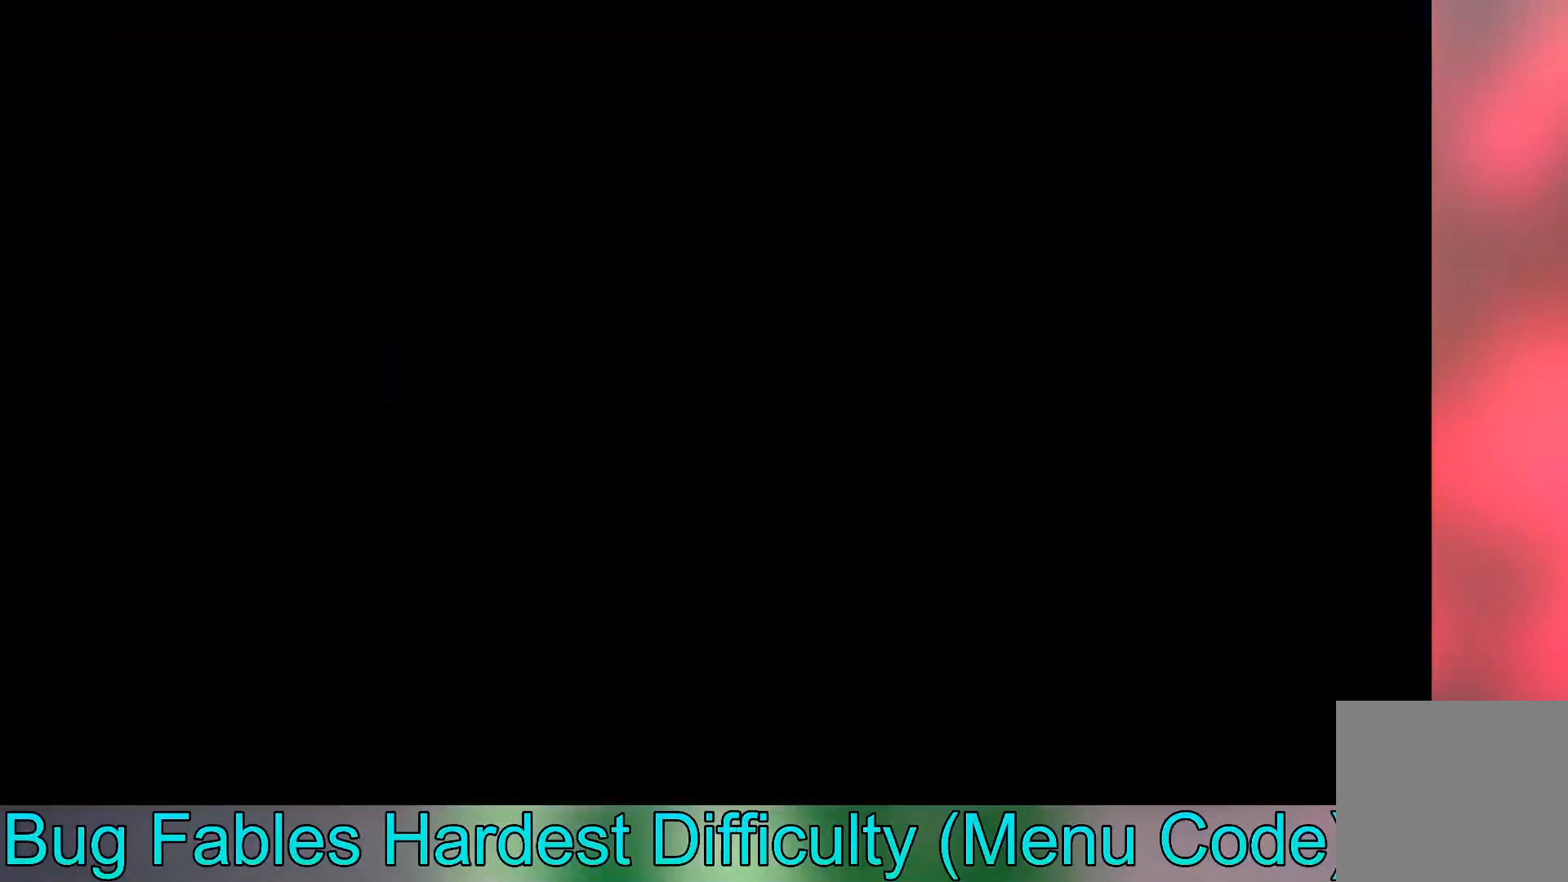
Gameplay with a controller (Xbox layout); each line is a JSON object with the inputs held at the frame after it. "events" lists button and stick changes between this image and that frame as [ms after this image, input, new state], when the widget could be followed in between. Not read: right_stick.
{"buttons": ["B"], "left_stick": "up", "events": [[467, "B", "down"]]}
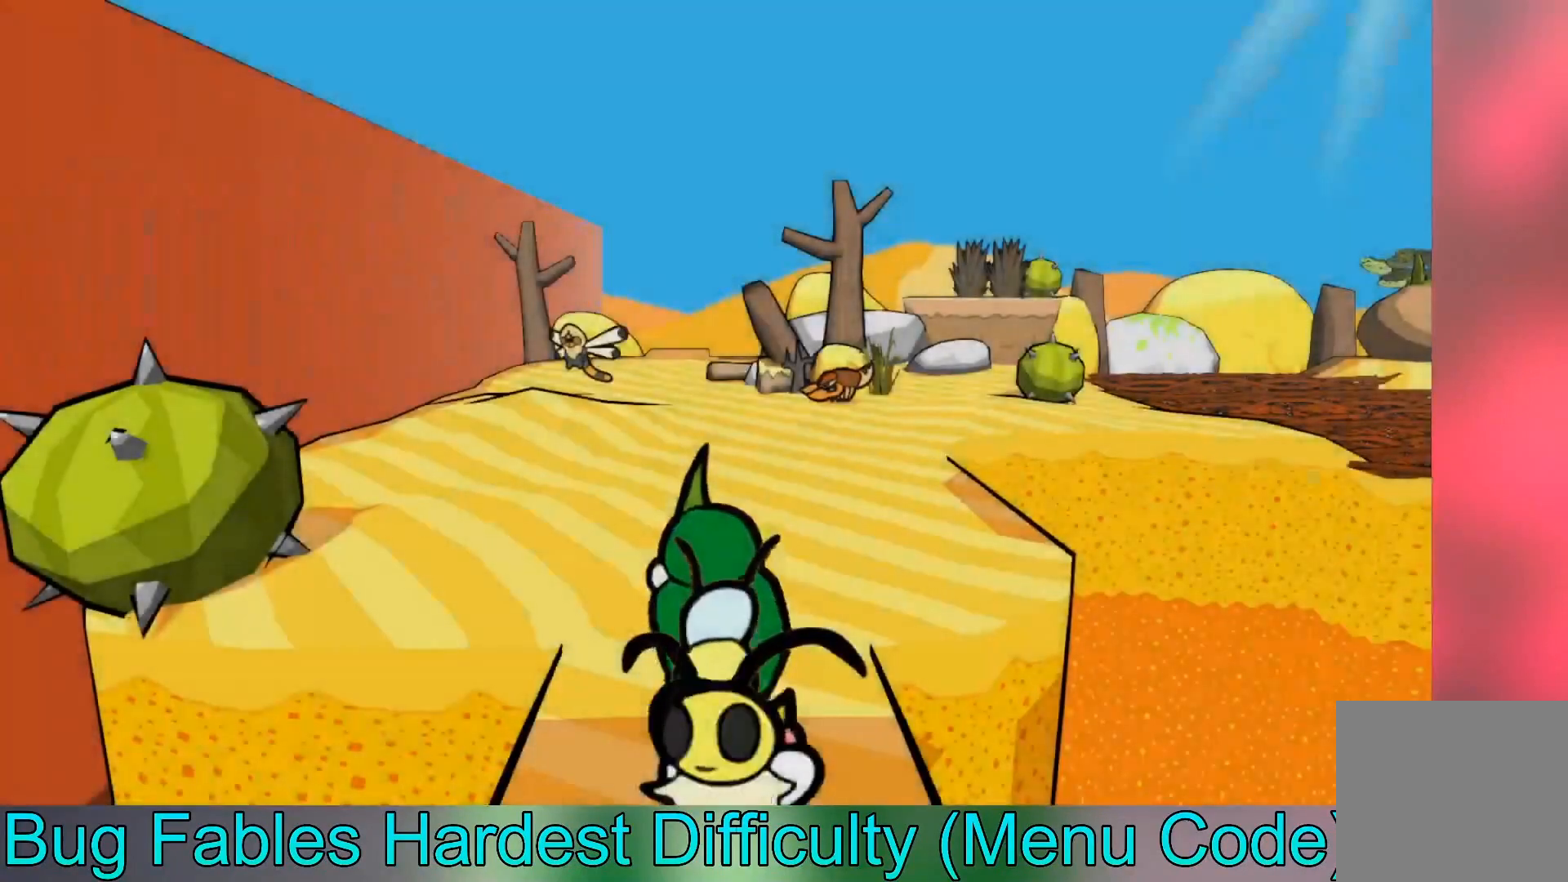
{"buttons": ["B"], "left_stick": "up", "events": [[100, "B", "up"], [167, "B", "down"], [267, "B", "up"], [334, "B", "down"], [401, "B", "up"], [501, "B", "down"]]}
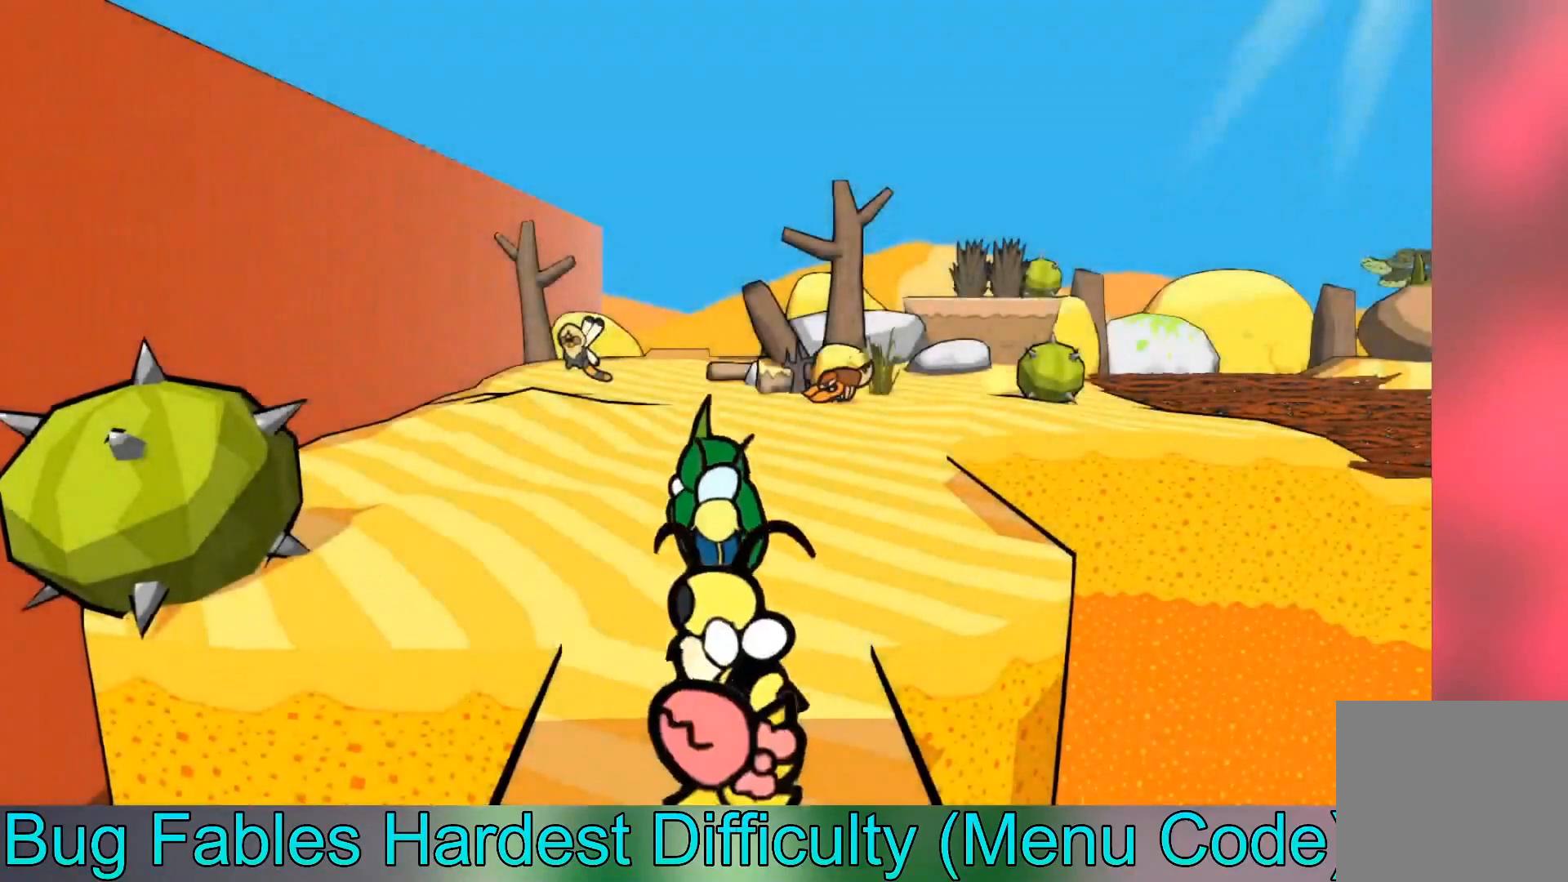
{"buttons": [], "left_stick": "up", "events": [[100, "B", "up"]]}
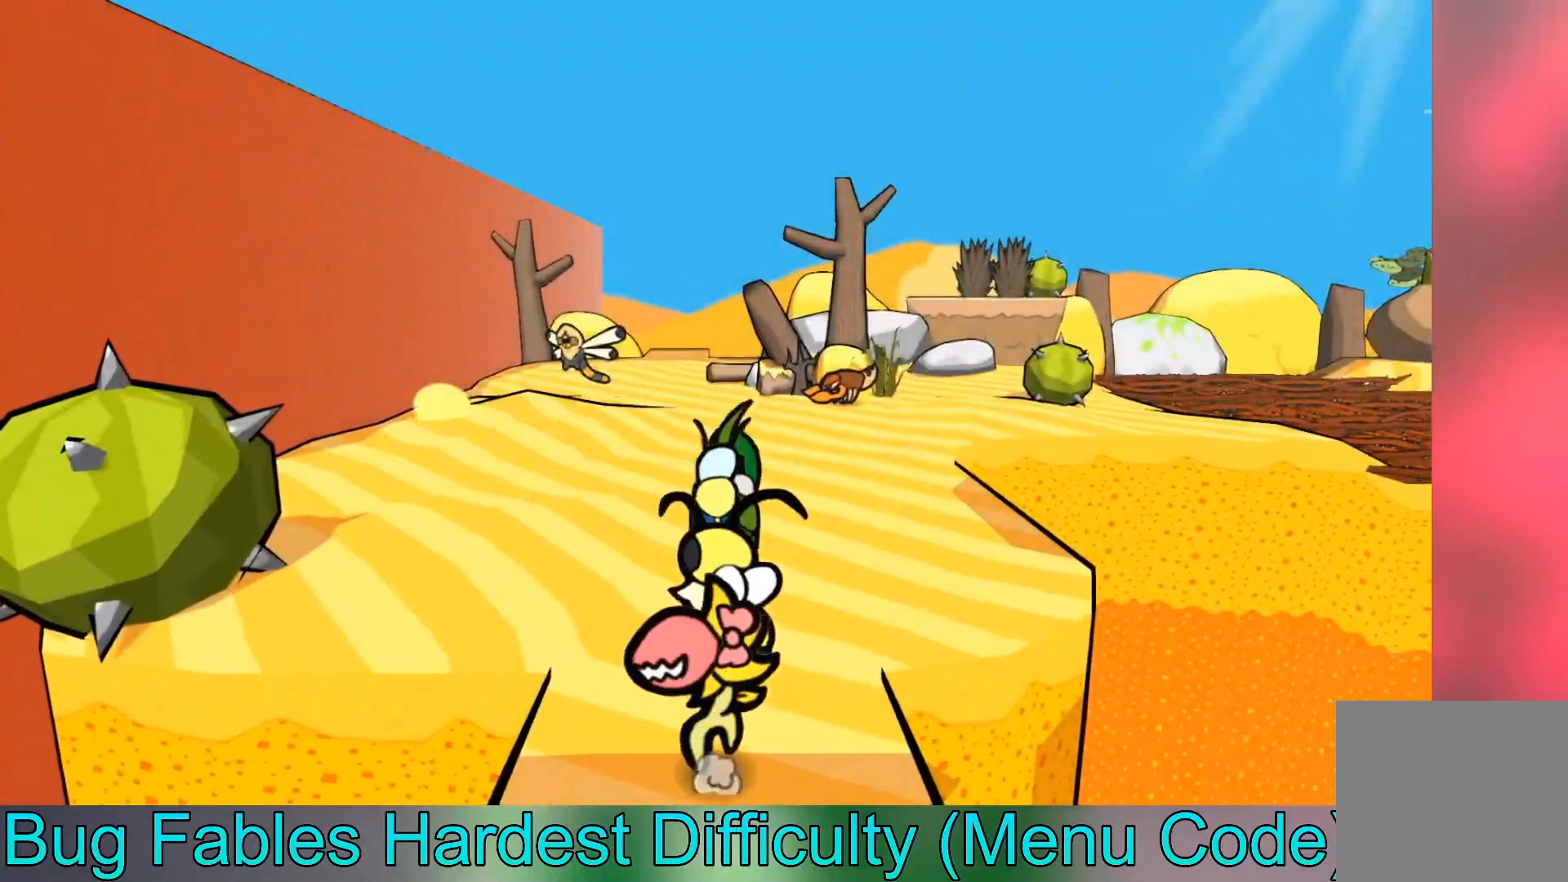
{"buttons": [], "left_stick": "up", "events": [[200, "B", "down"], [300, "B", "up"], [367, "B", "down"], [501, "B", "up"]]}
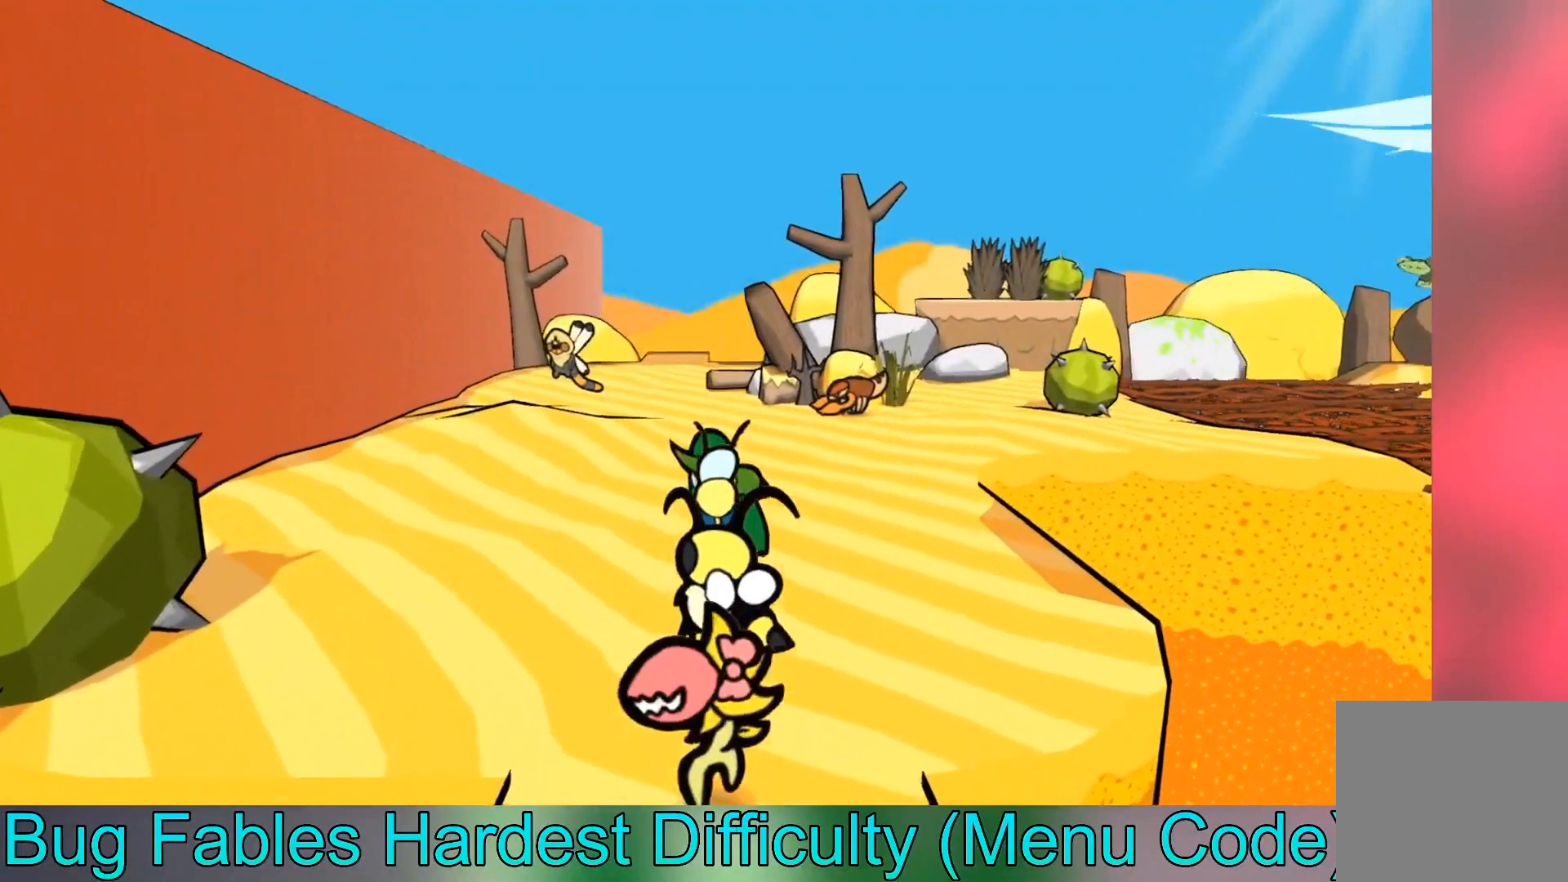
{"buttons": [], "left_stick": "up-left", "events": [[467, "left_stick", "up-left"]]}
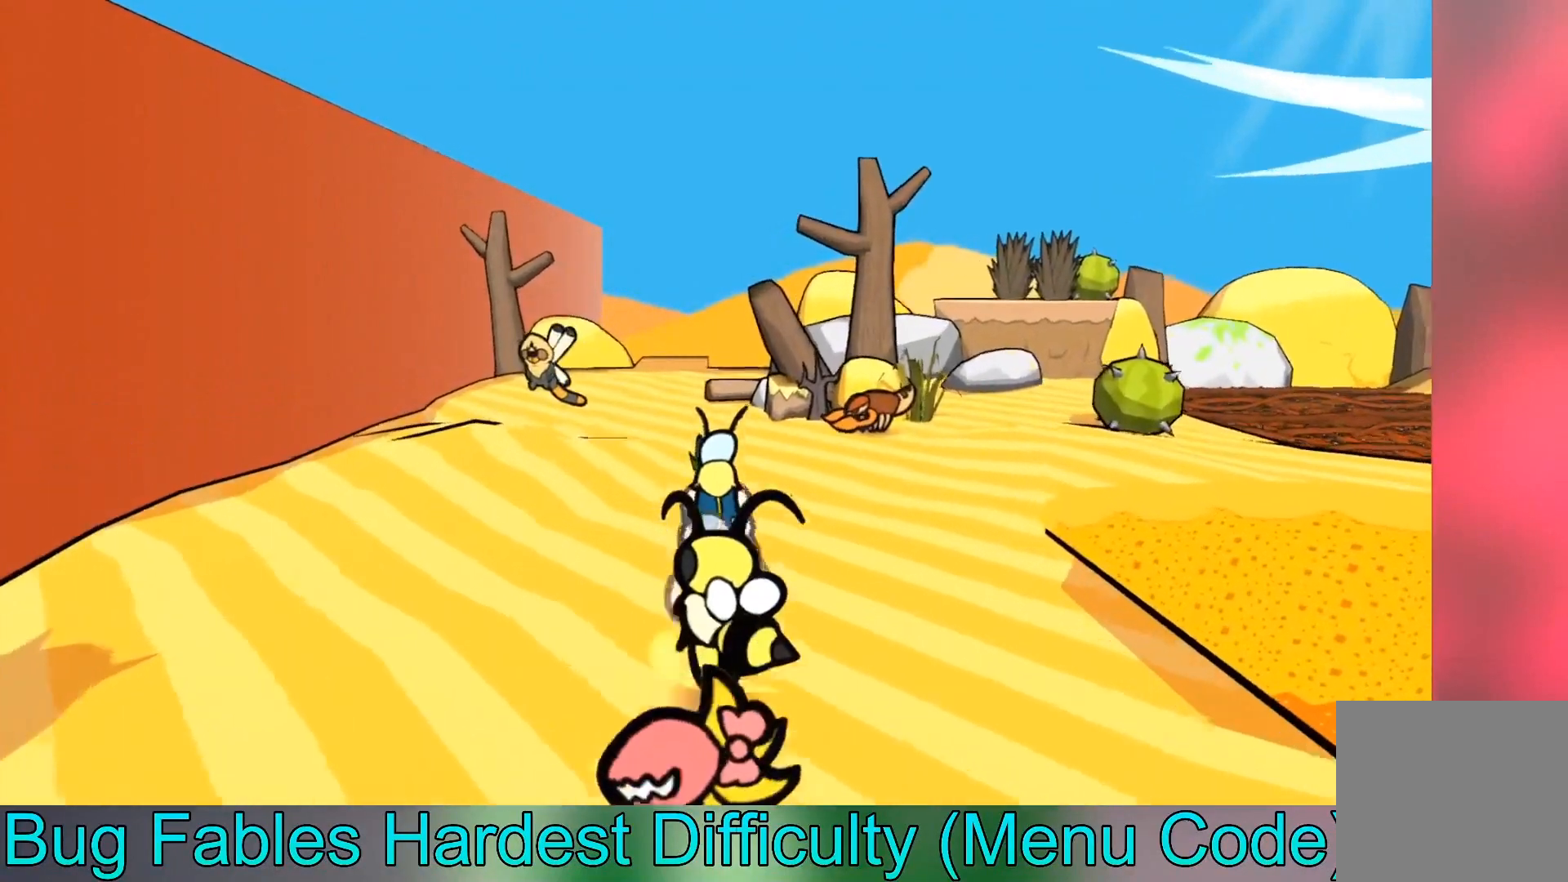
{"buttons": [], "left_stick": "up", "events": [[367, "left_stick", "up"]]}
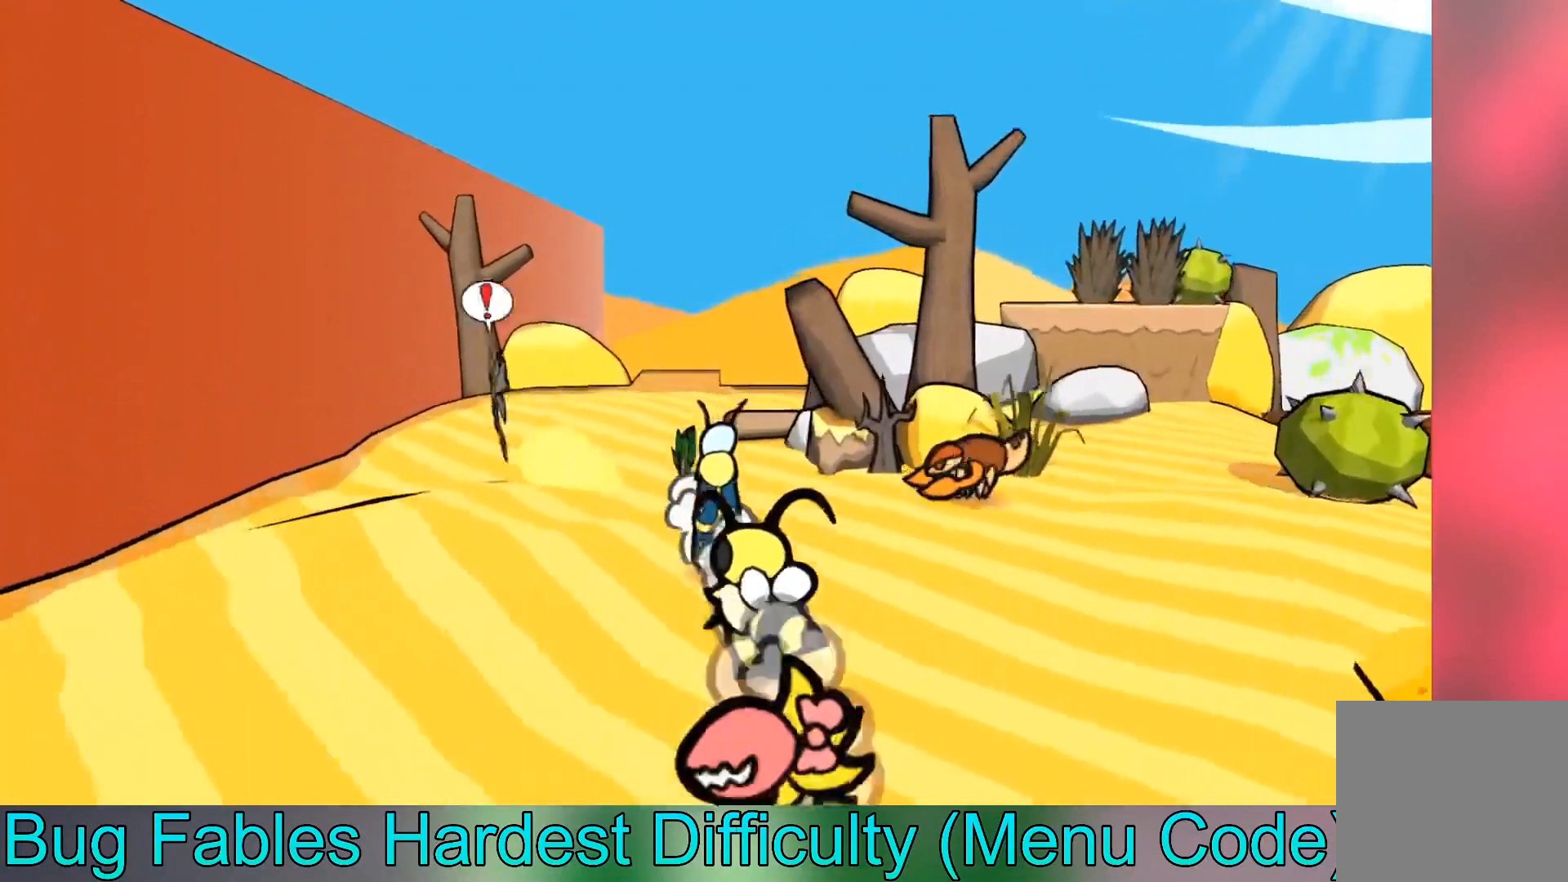
{"buttons": [], "left_stick": "up", "events": []}
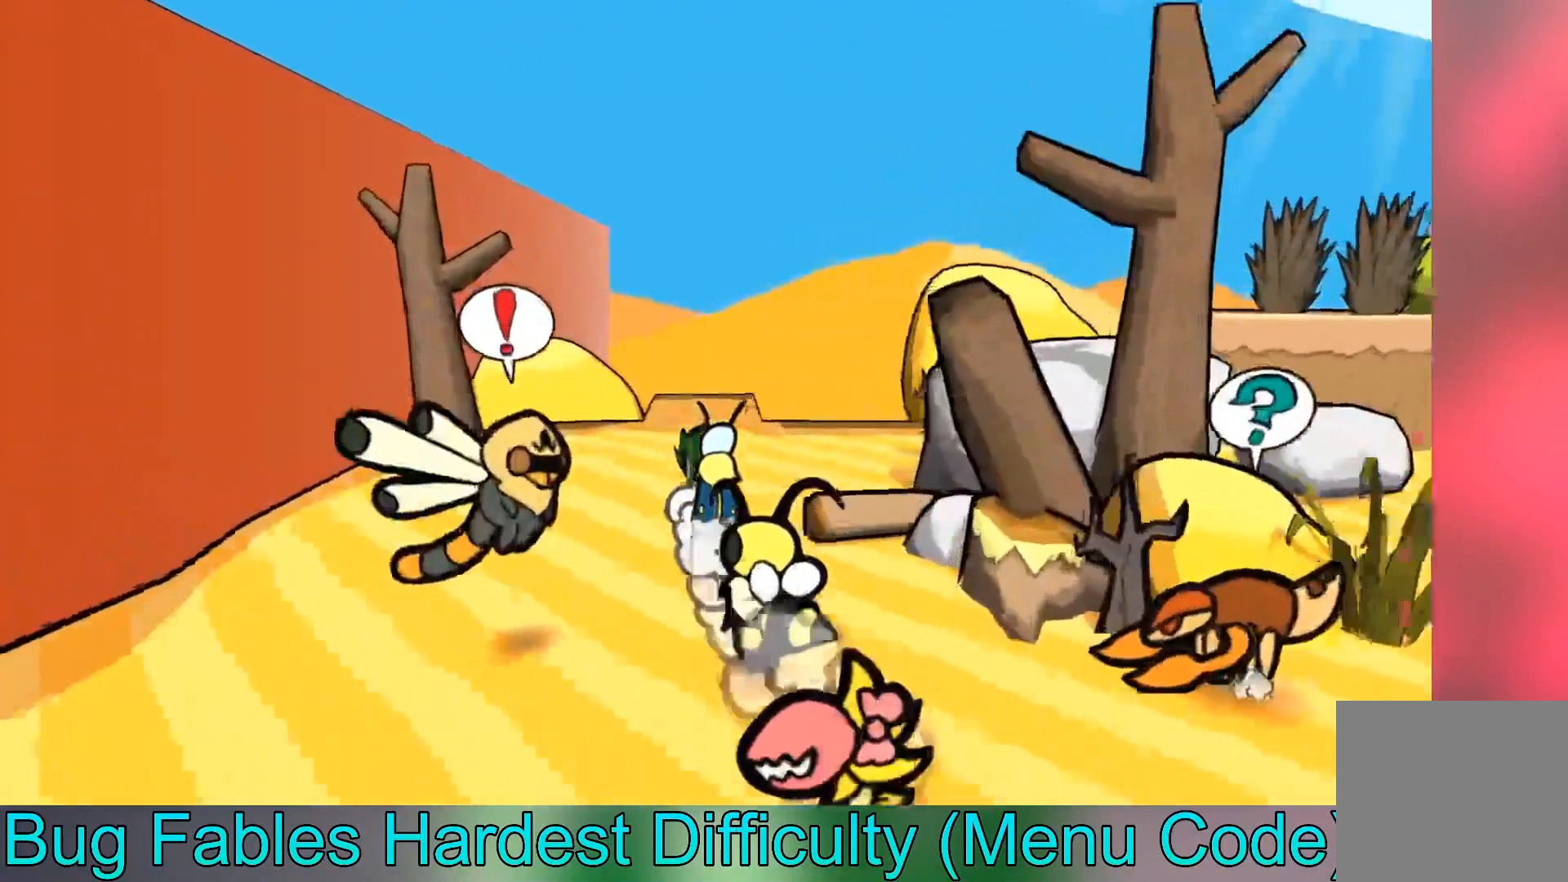
{"buttons": [], "left_stick": "up", "events": []}
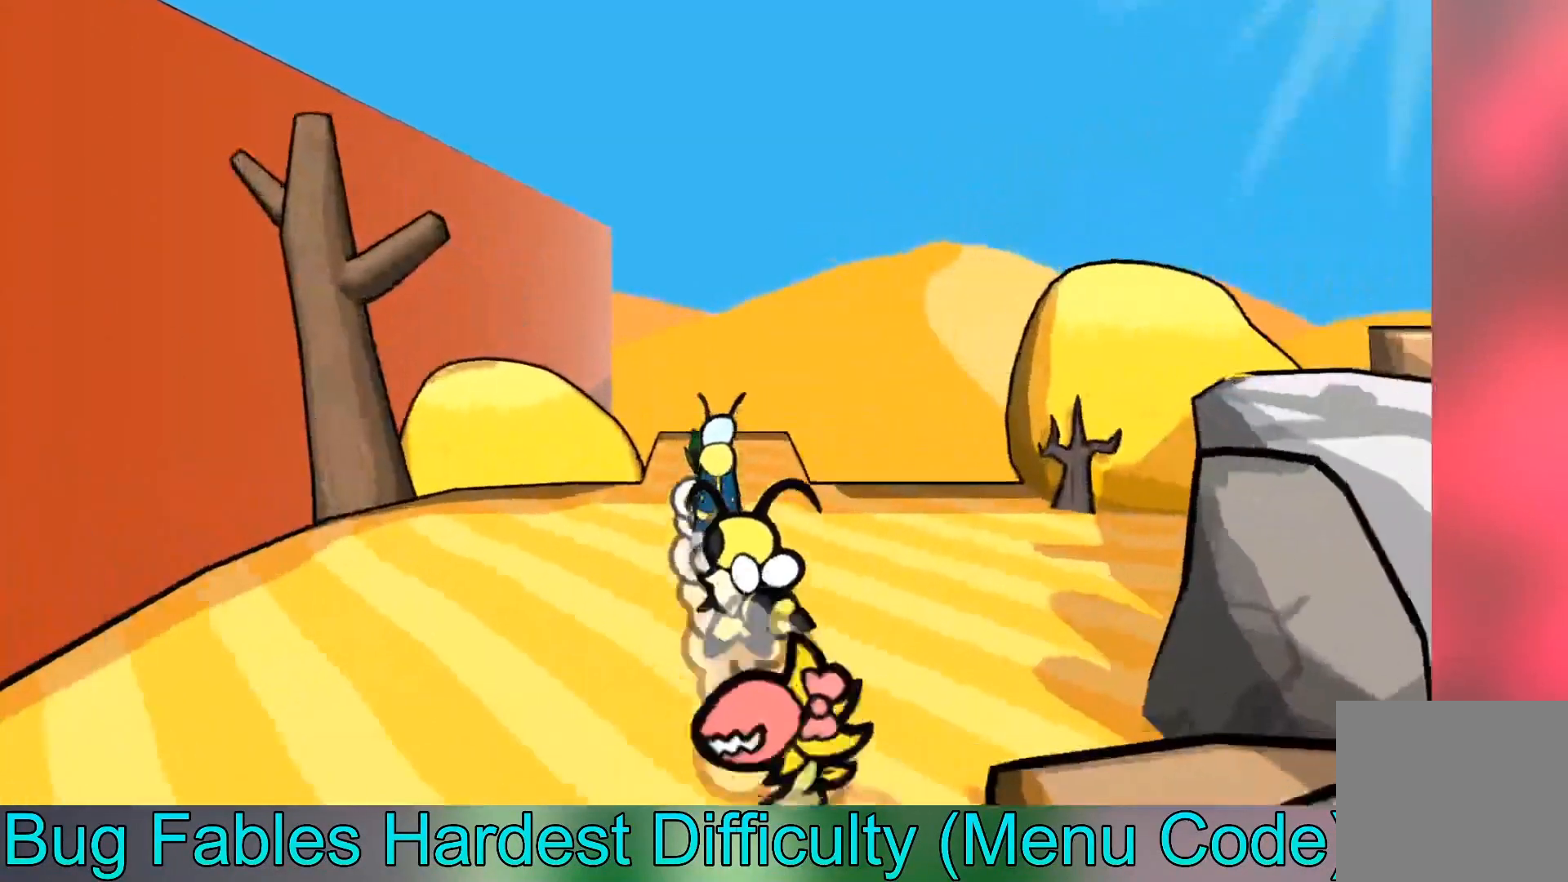
{"buttons": [], "left_stick": "up", "events": []}
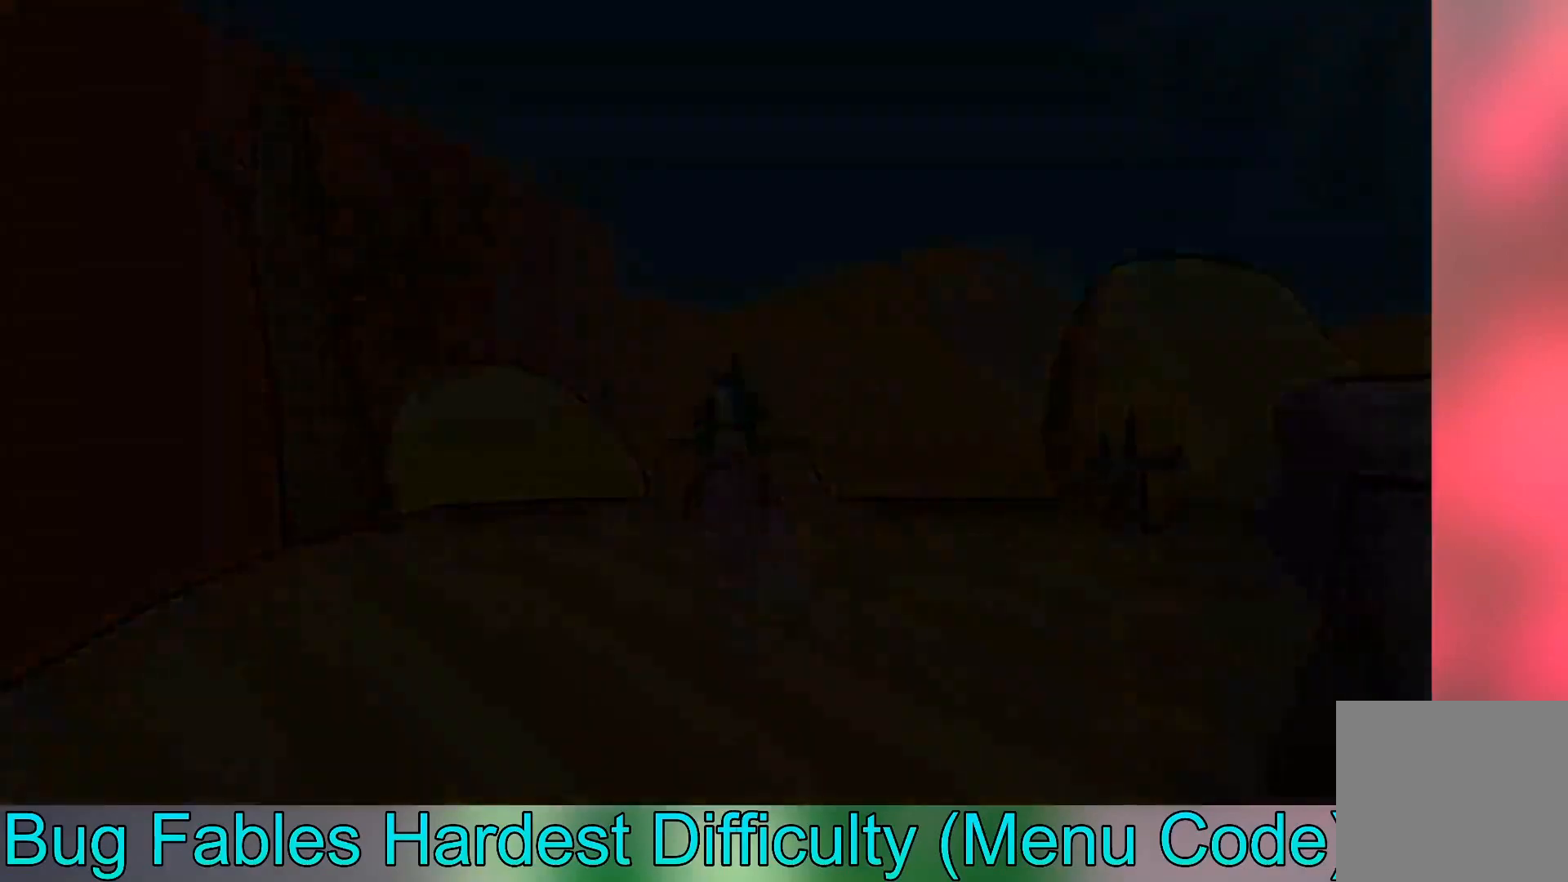
{"buttons": [], "left_stick": "center", "events": [[133, "left_stick", "center"]]}
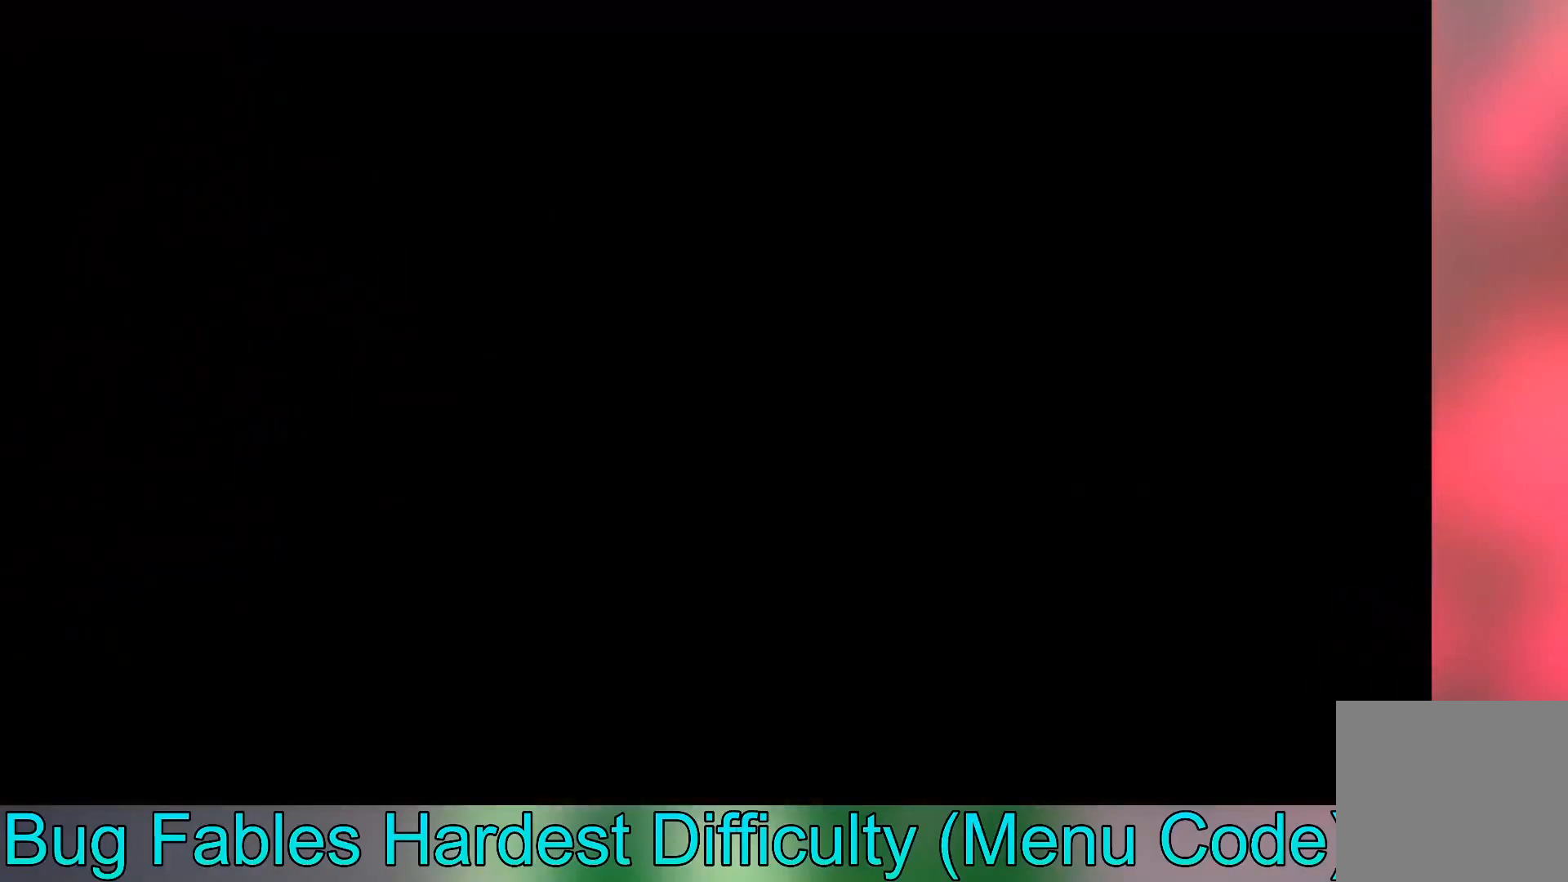
{"buttons": [], "left_stick": "up", "events": [[434, "left_stick", "up"]]}
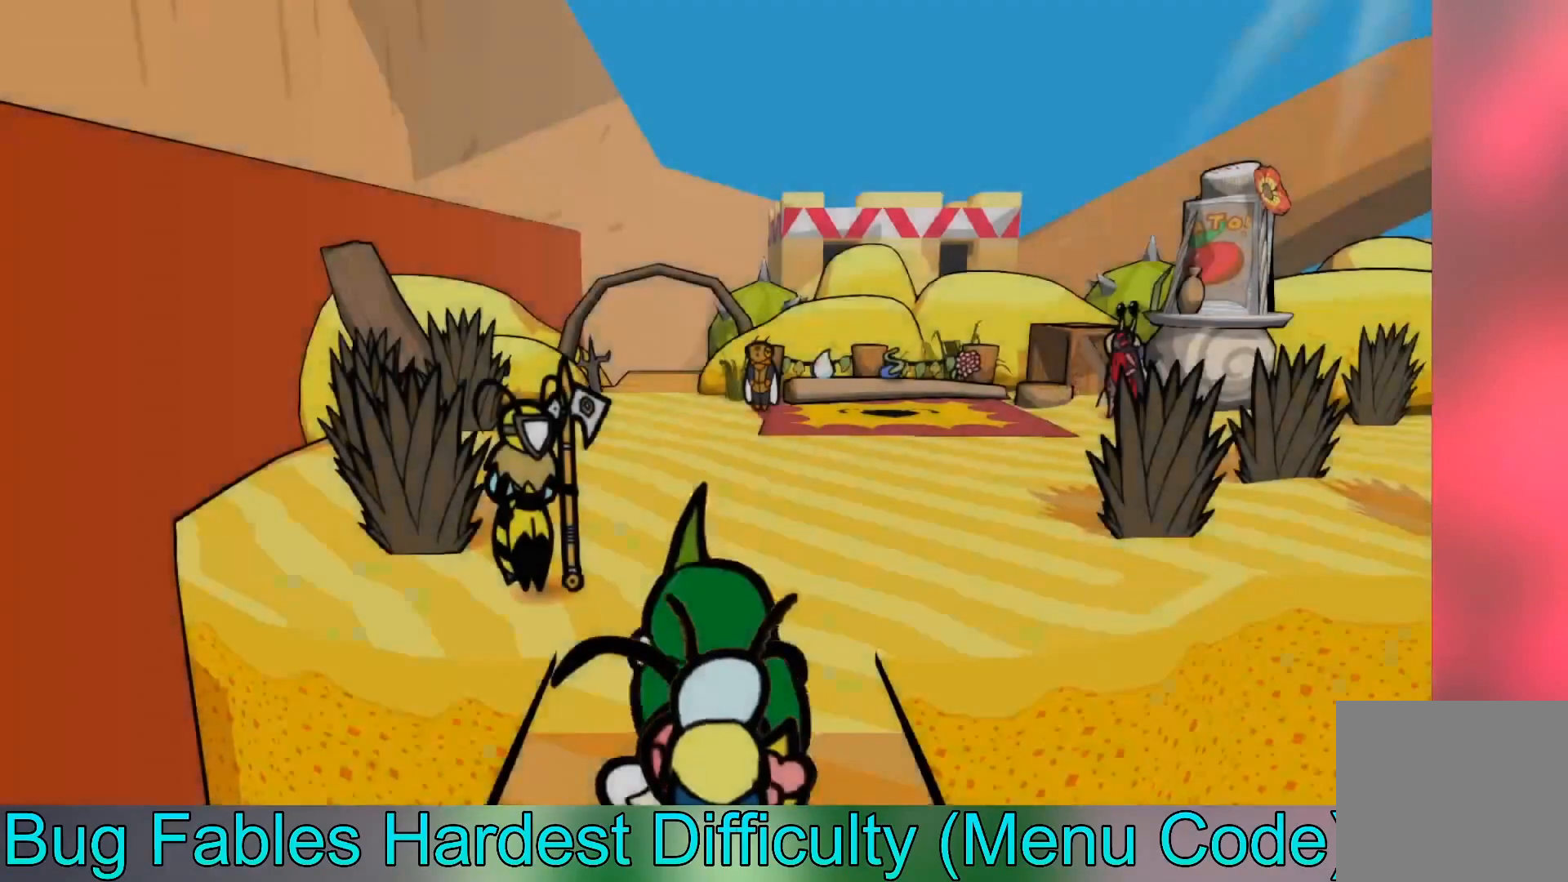
{"buttons": ["B"], "left_stick": "up", "events": [[267, "B", "down"], [367, "B", "up"], [467, "B", "down"]]}
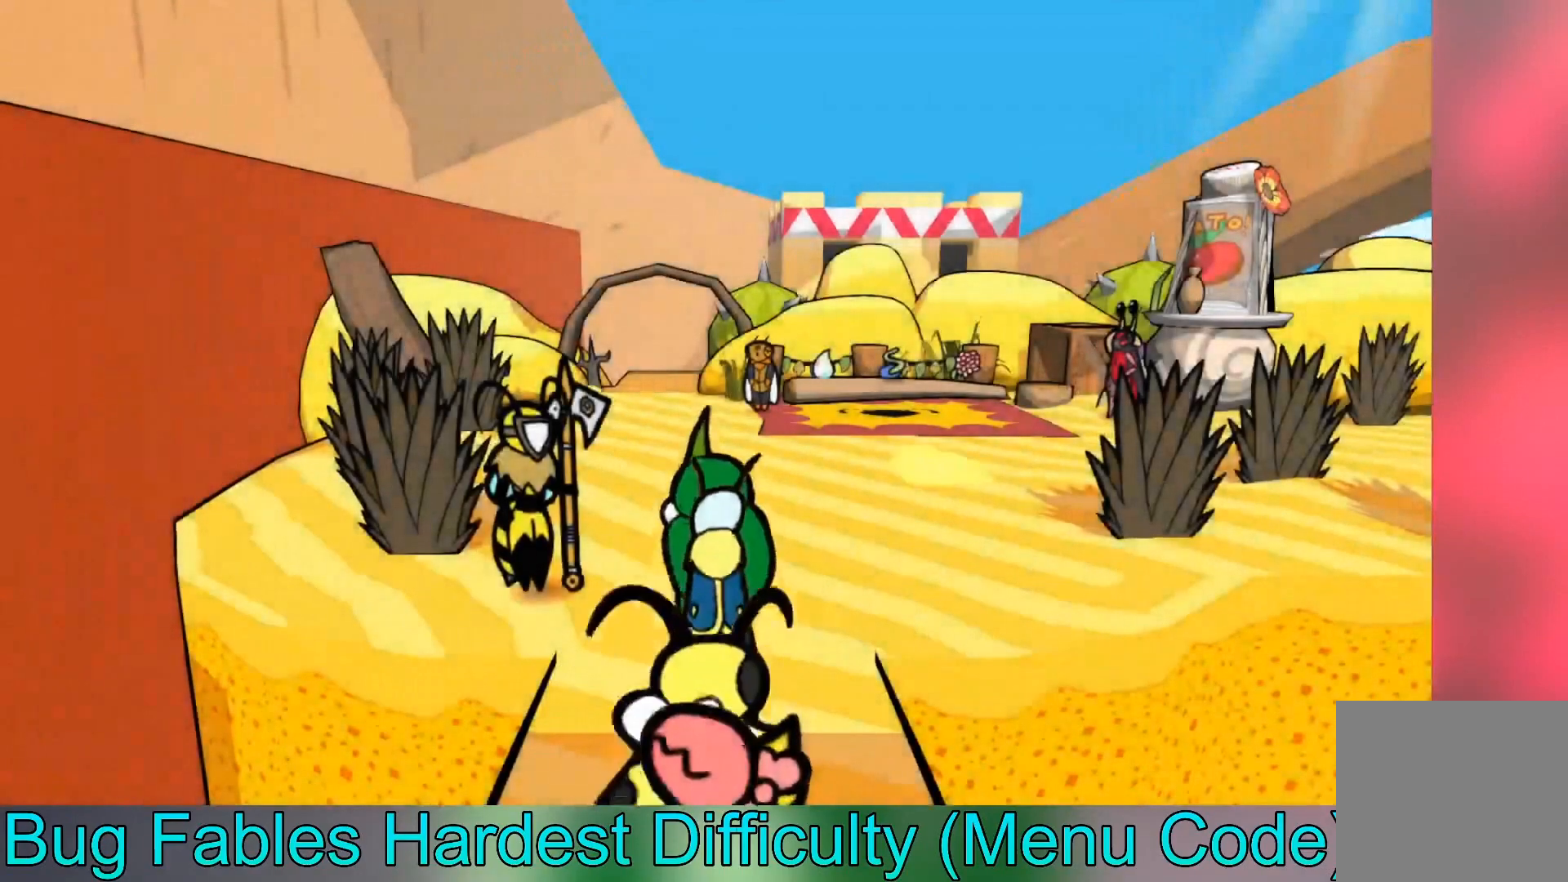
{"buttons": [], "left_stick": "up", "events": [[34, "B", "up"], [100, "B", "down"], [167, "B", "up"], [267, "B", "down"], [334, "B", "up"]]}
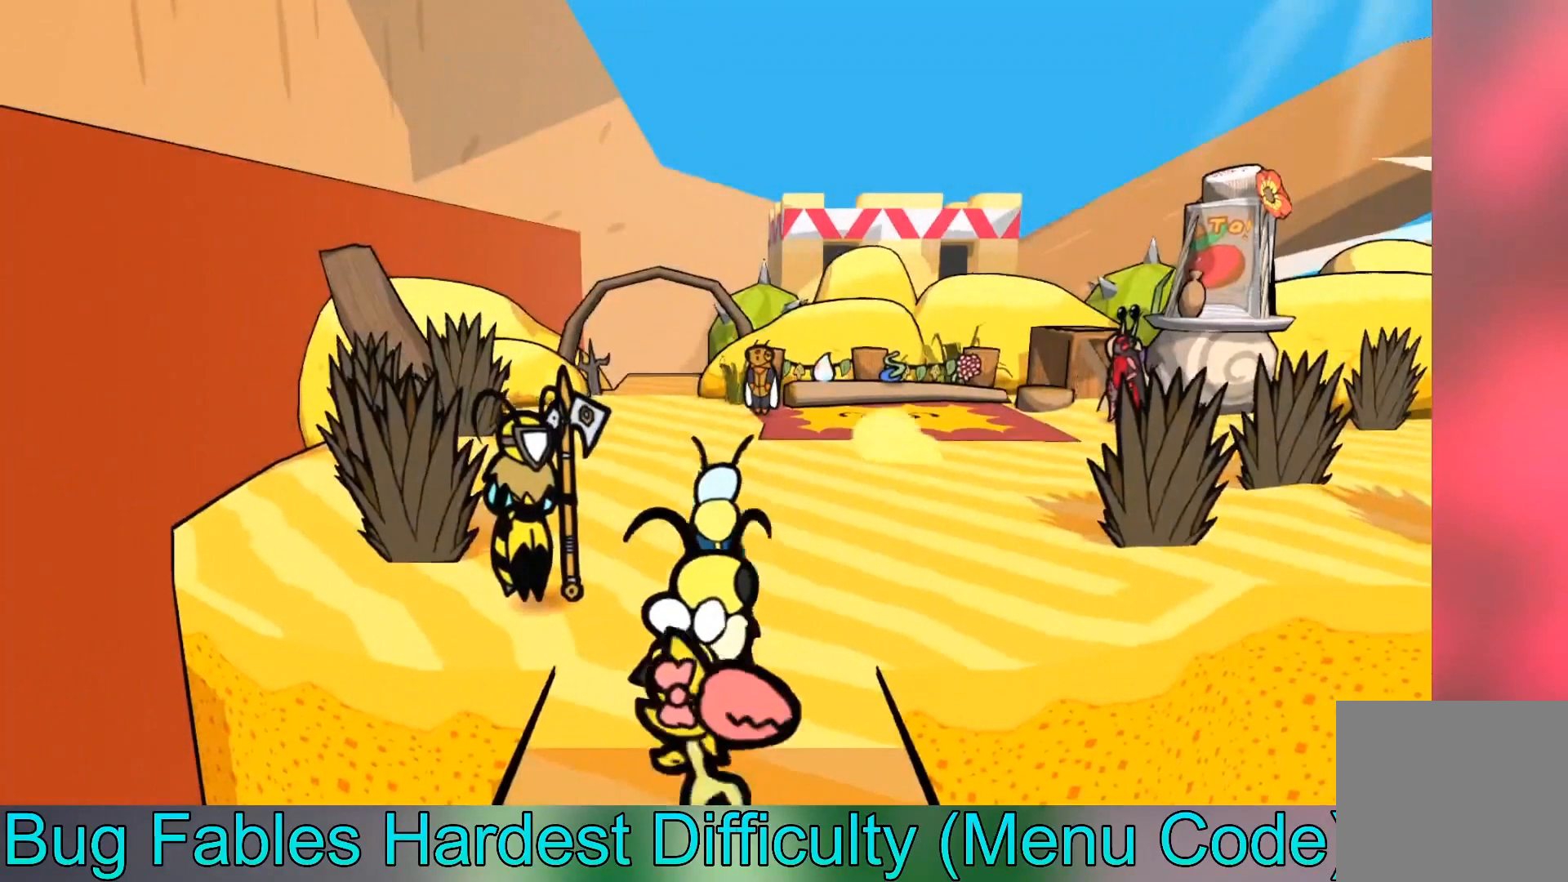
{"buttons": [], "left_stick": "up", "events": []}
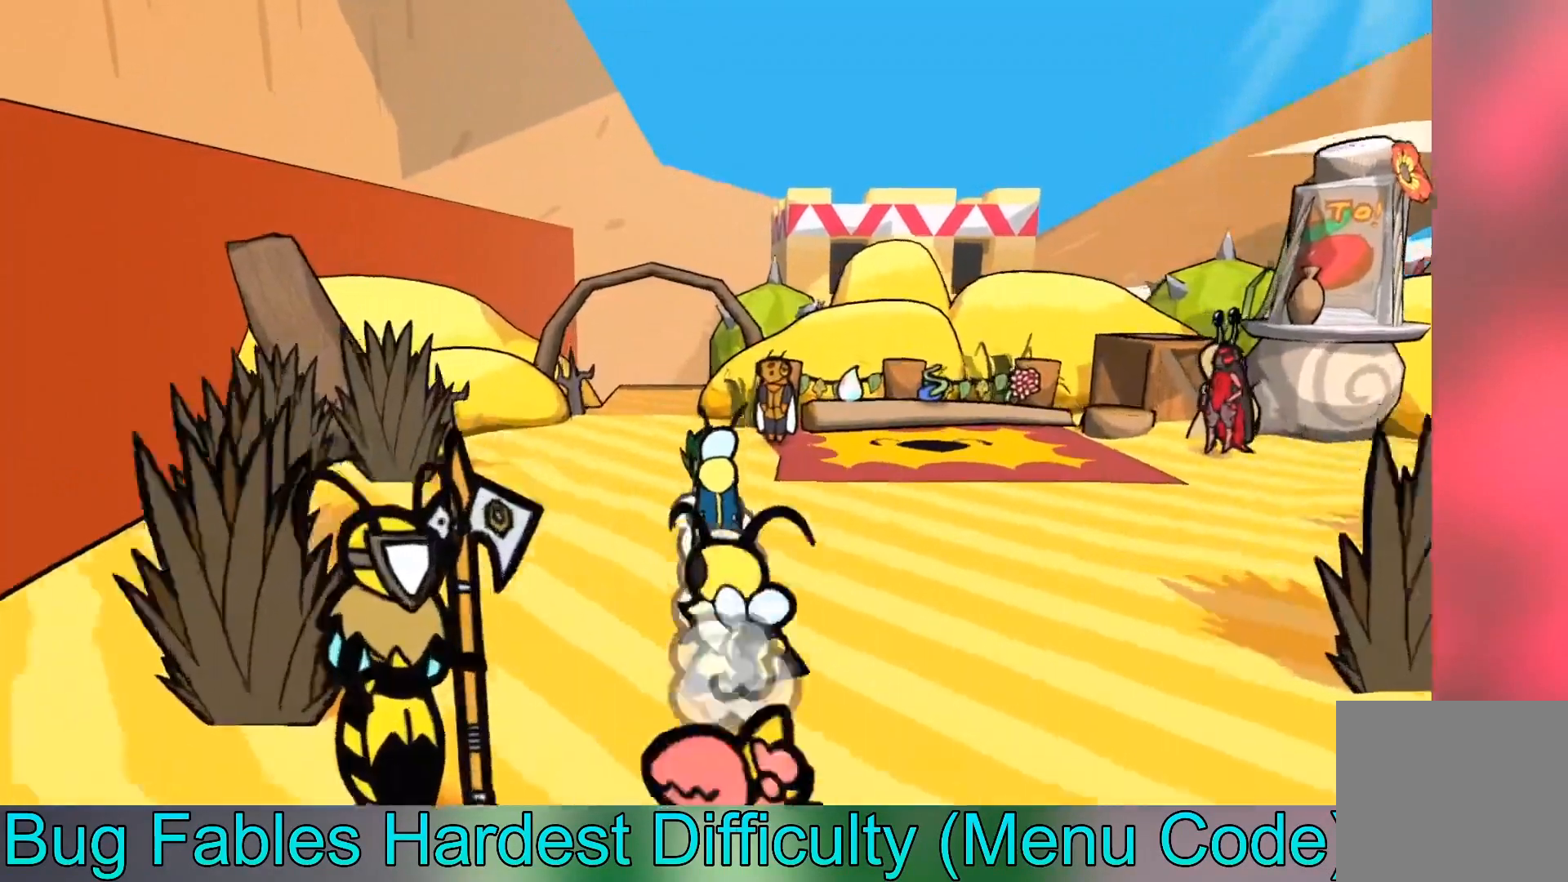
{"buttons": [], "left_stick": "up", "events": []}
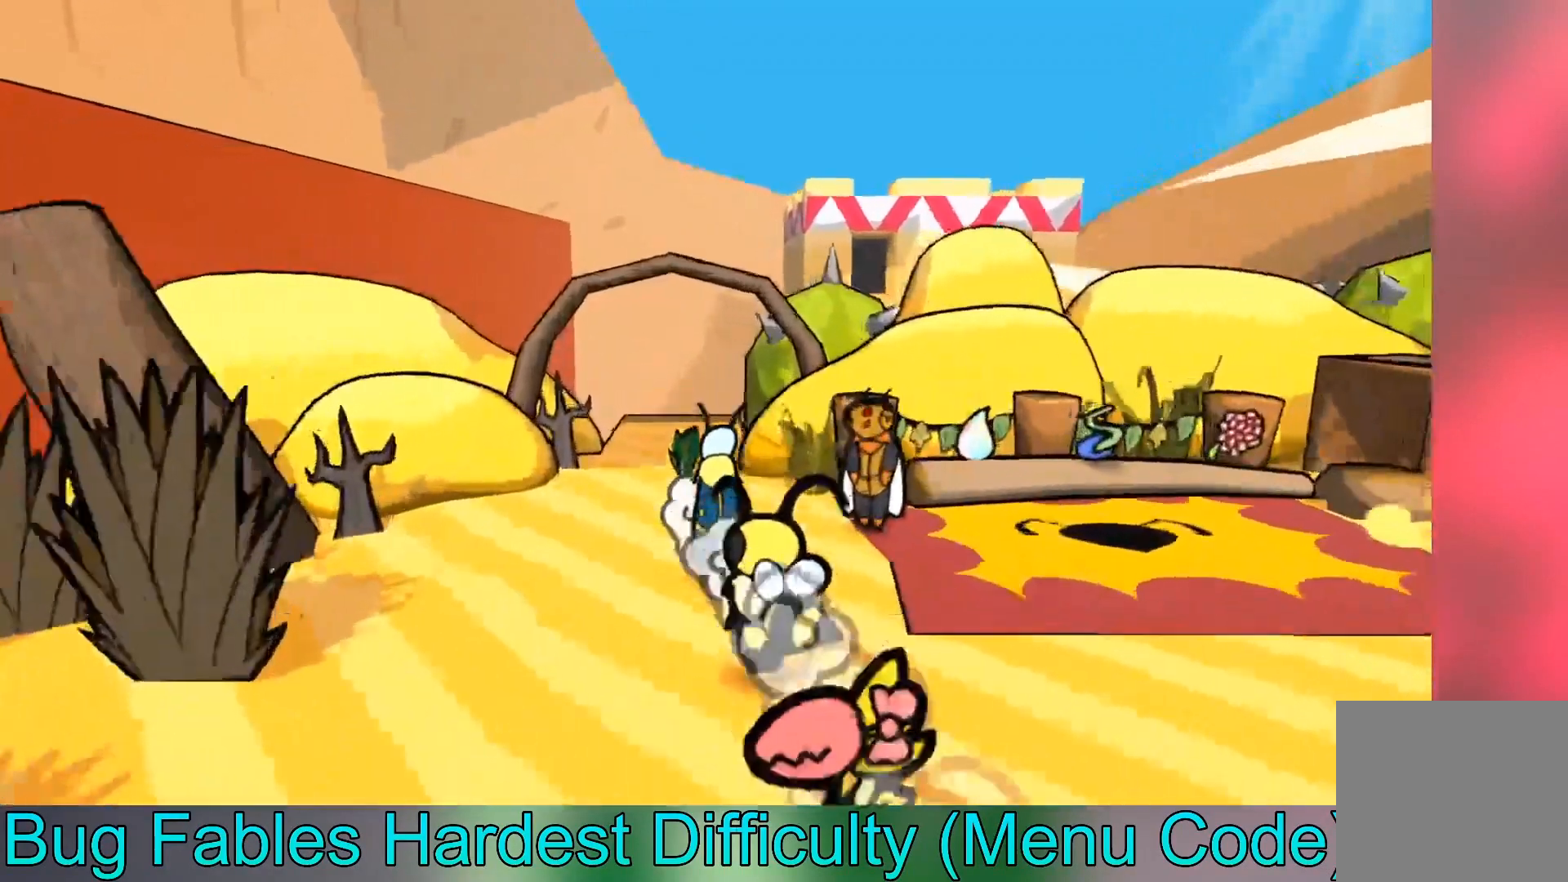
{"buttons": [], "left_stick": "center", "events": [[400, "left_stick", "center"]]}
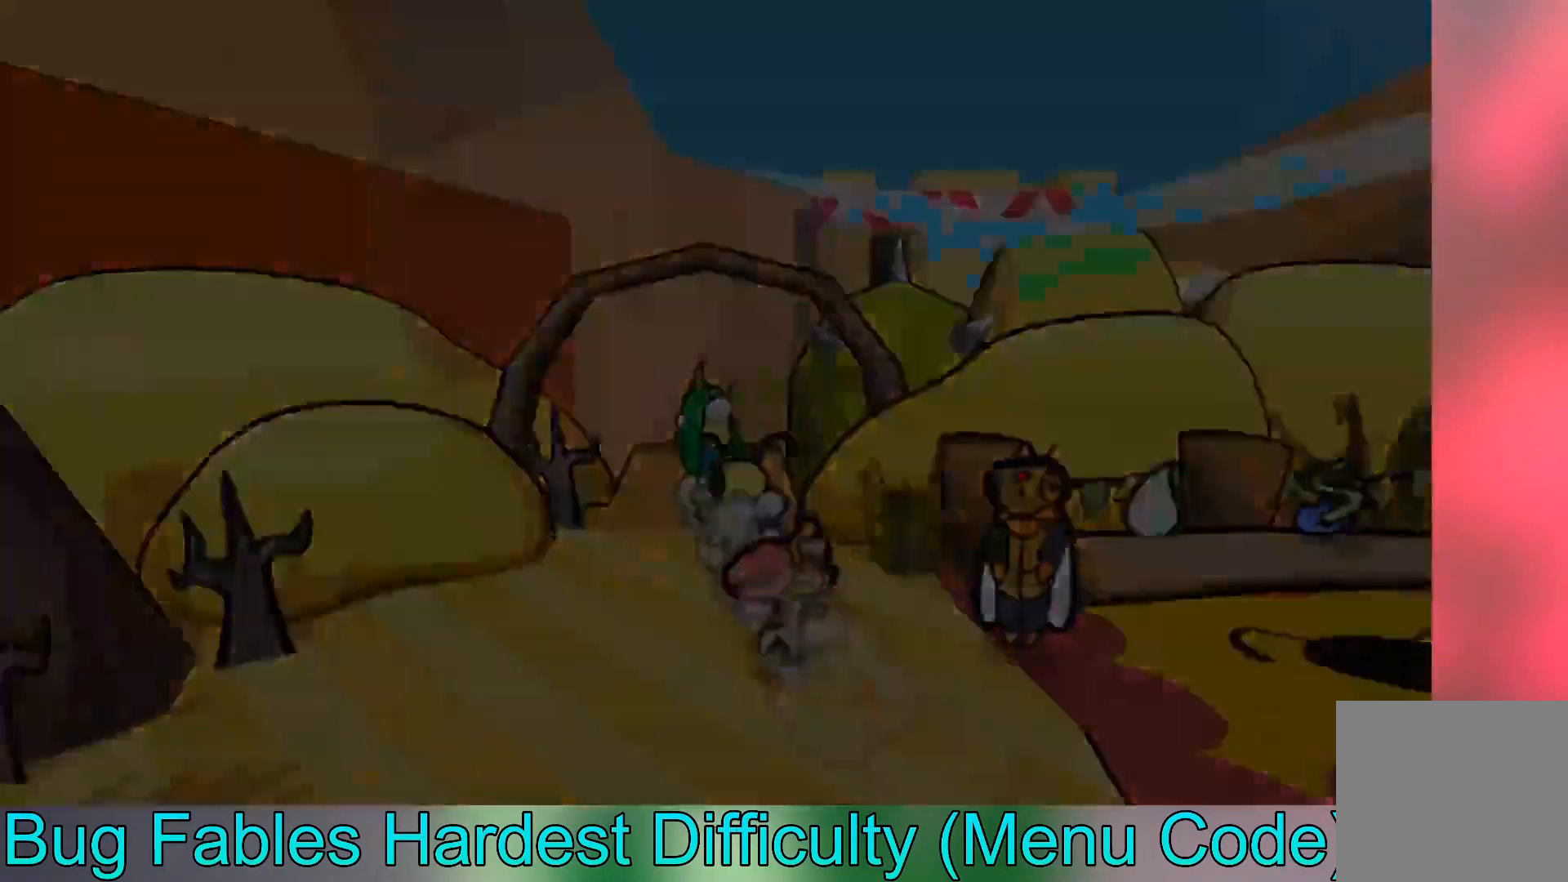
{"buttons": [], "left_stick": "center", "events": []}
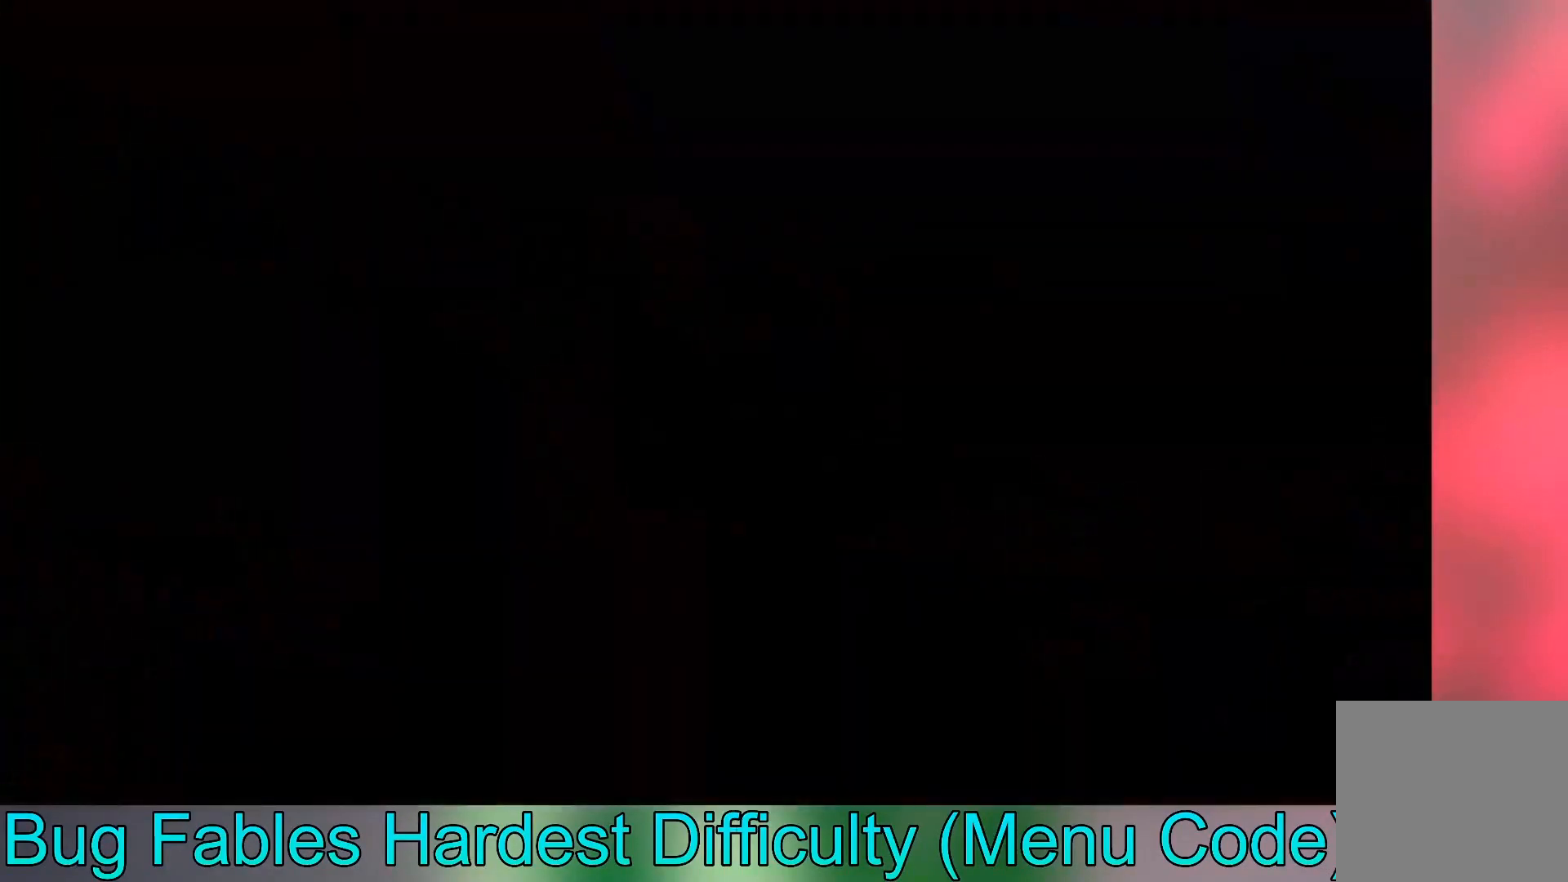
{"buttons": [], "left_stick": "up", "events": [[300, "left_stick", "up"]]}
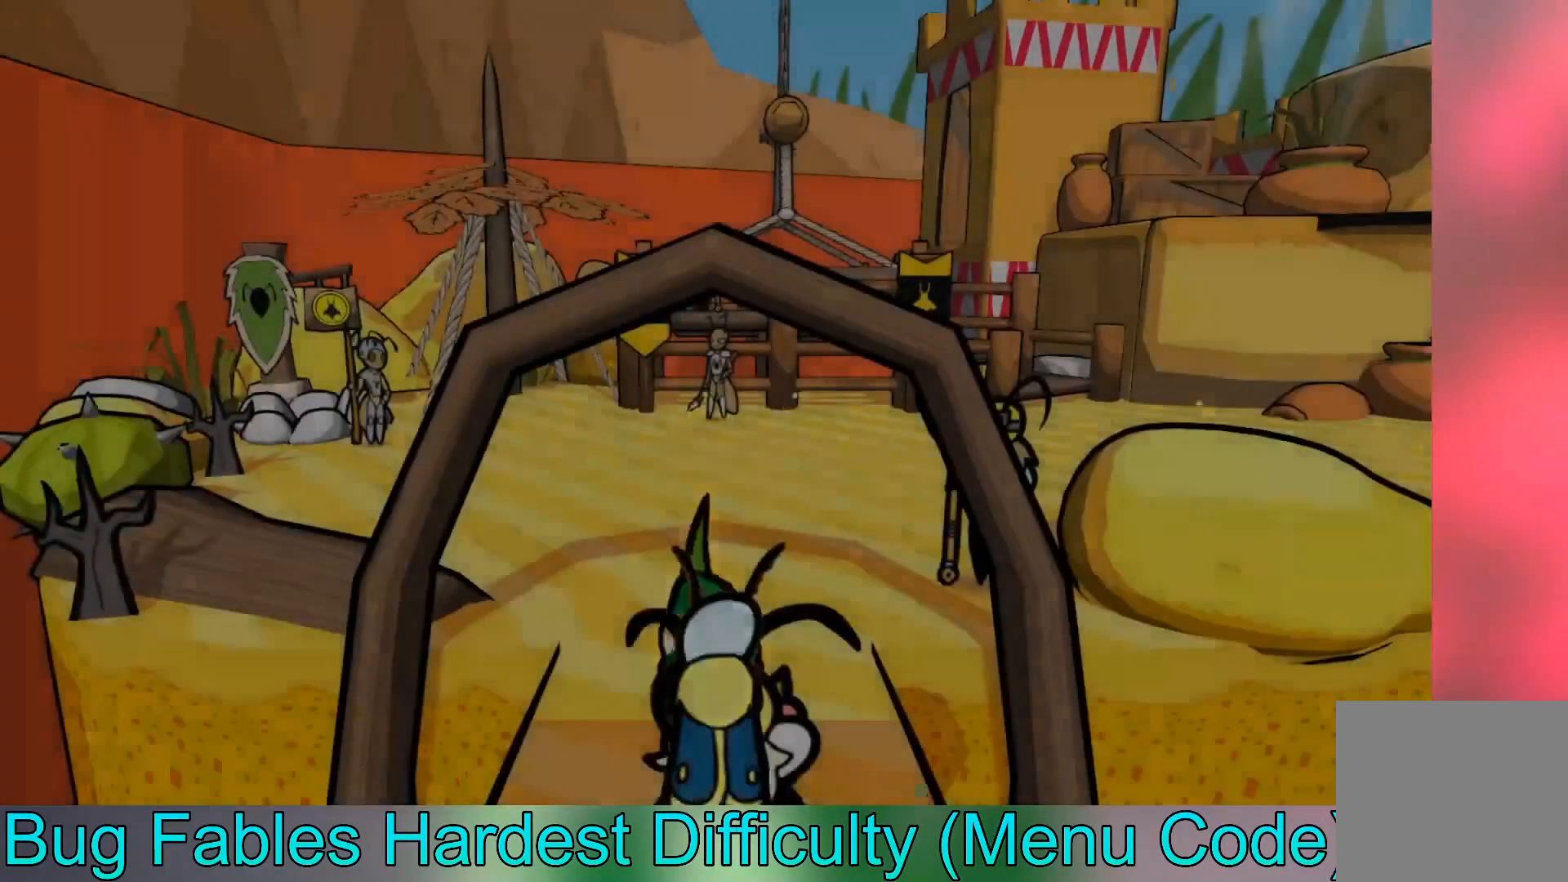
{"buttons": [], "left_stick": "up", "events": [[234, "B", "down"], [334, "B", "up"], [401, "B", "down"], [501, "B", "up"]]}
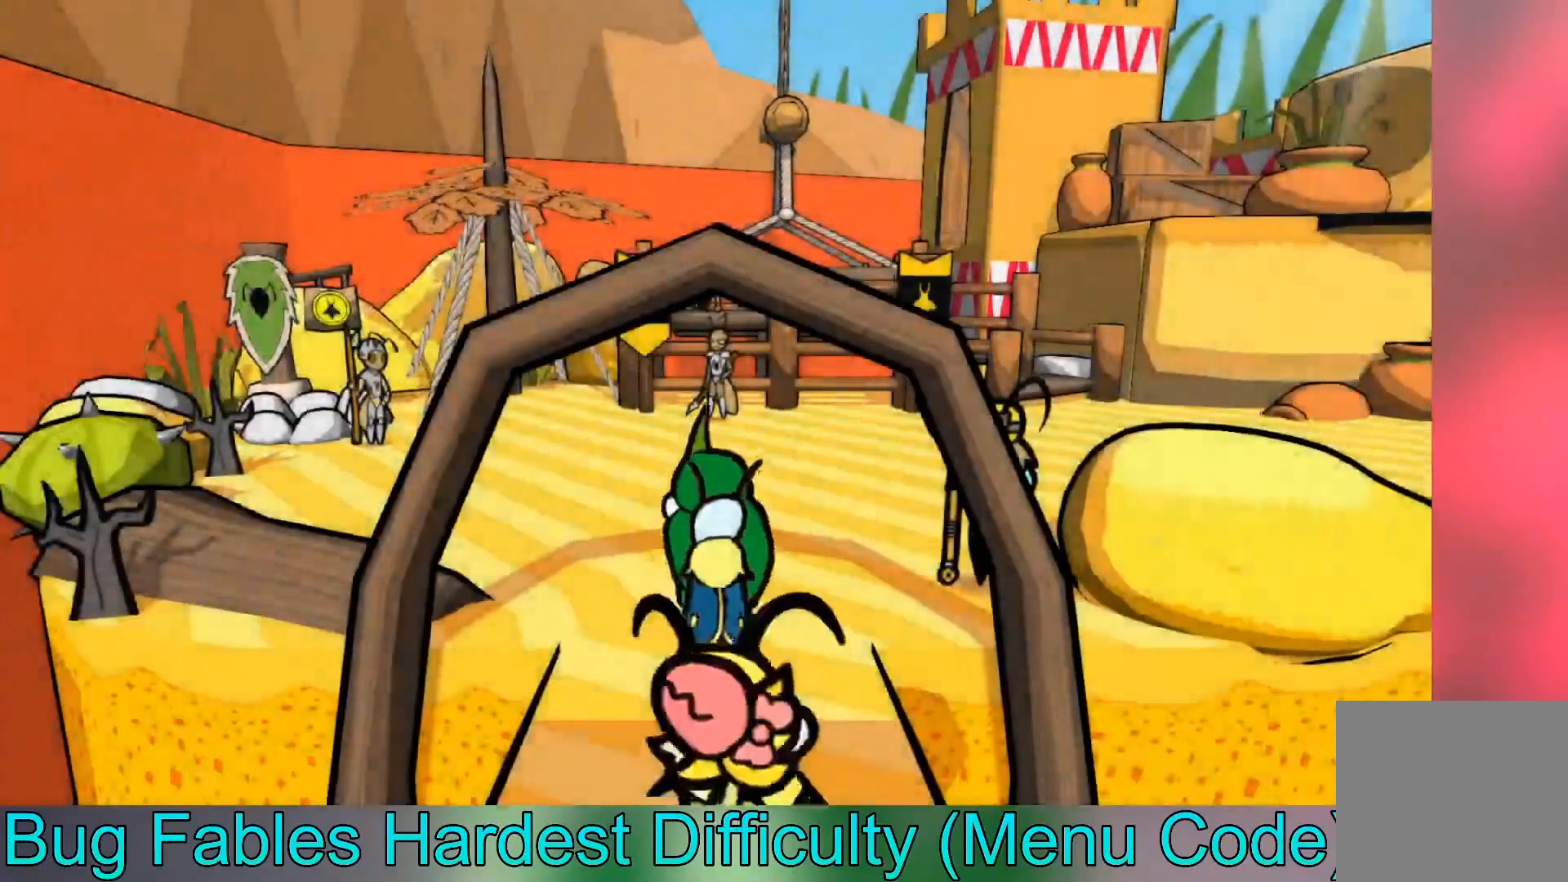
{"buttons": [], "left_stick": "up-right", "events": [[33, "left_stick", "up-right"], [67, "B", "down"], [133, "B", "up"], [233, "B", "down"], [333, "B", "up"]]}
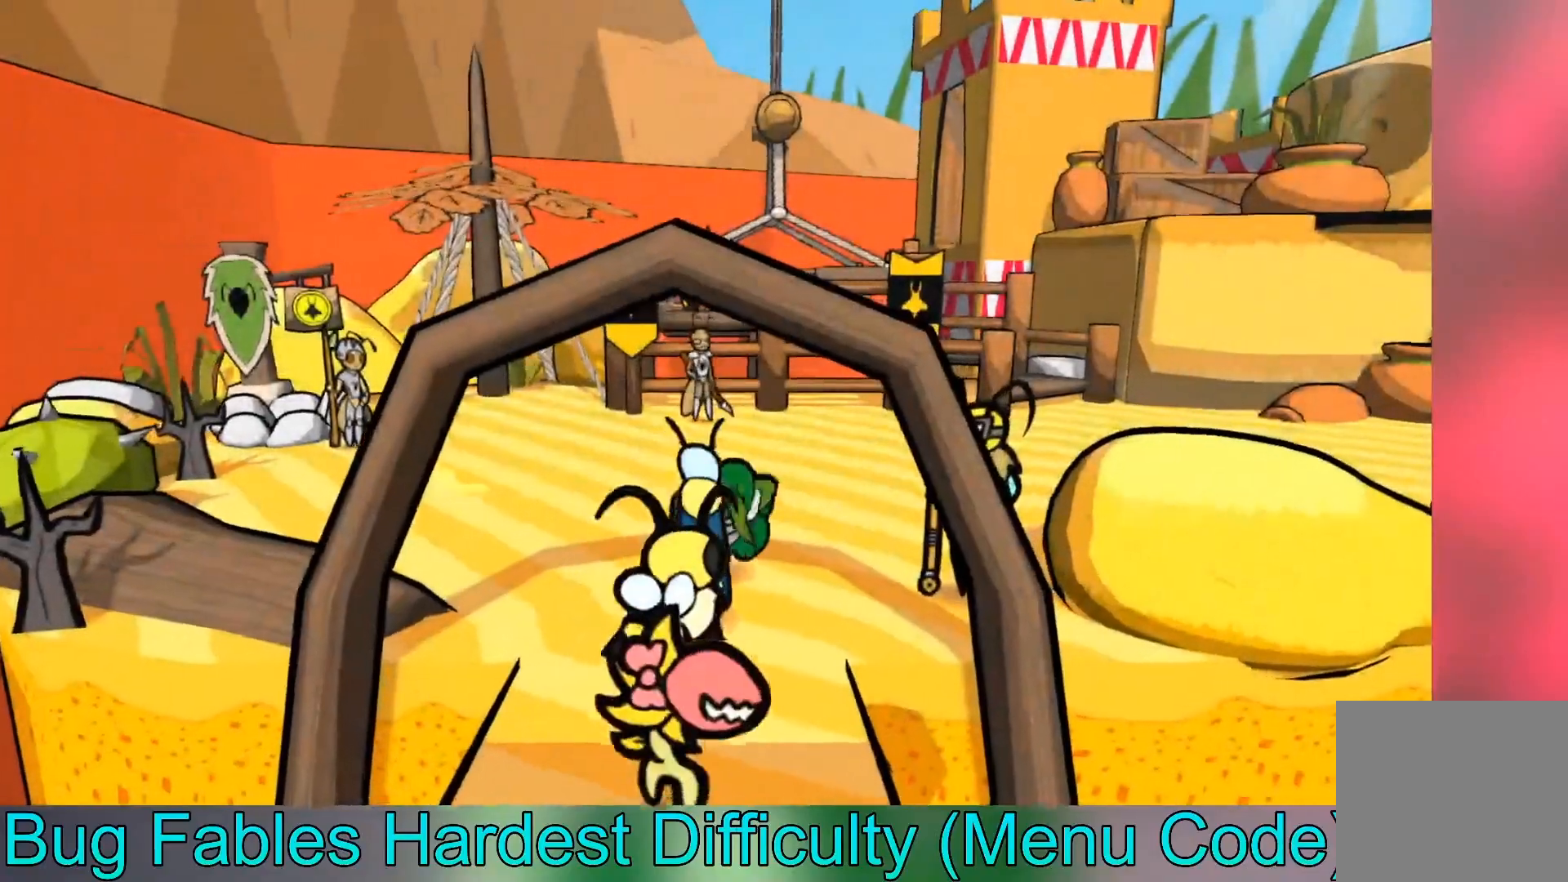
{"buttons": ["B"], "left_stick": "up-right", "events": [[334, "B", "down"], [401, "B", "up"], [501, "B", "down"]]}
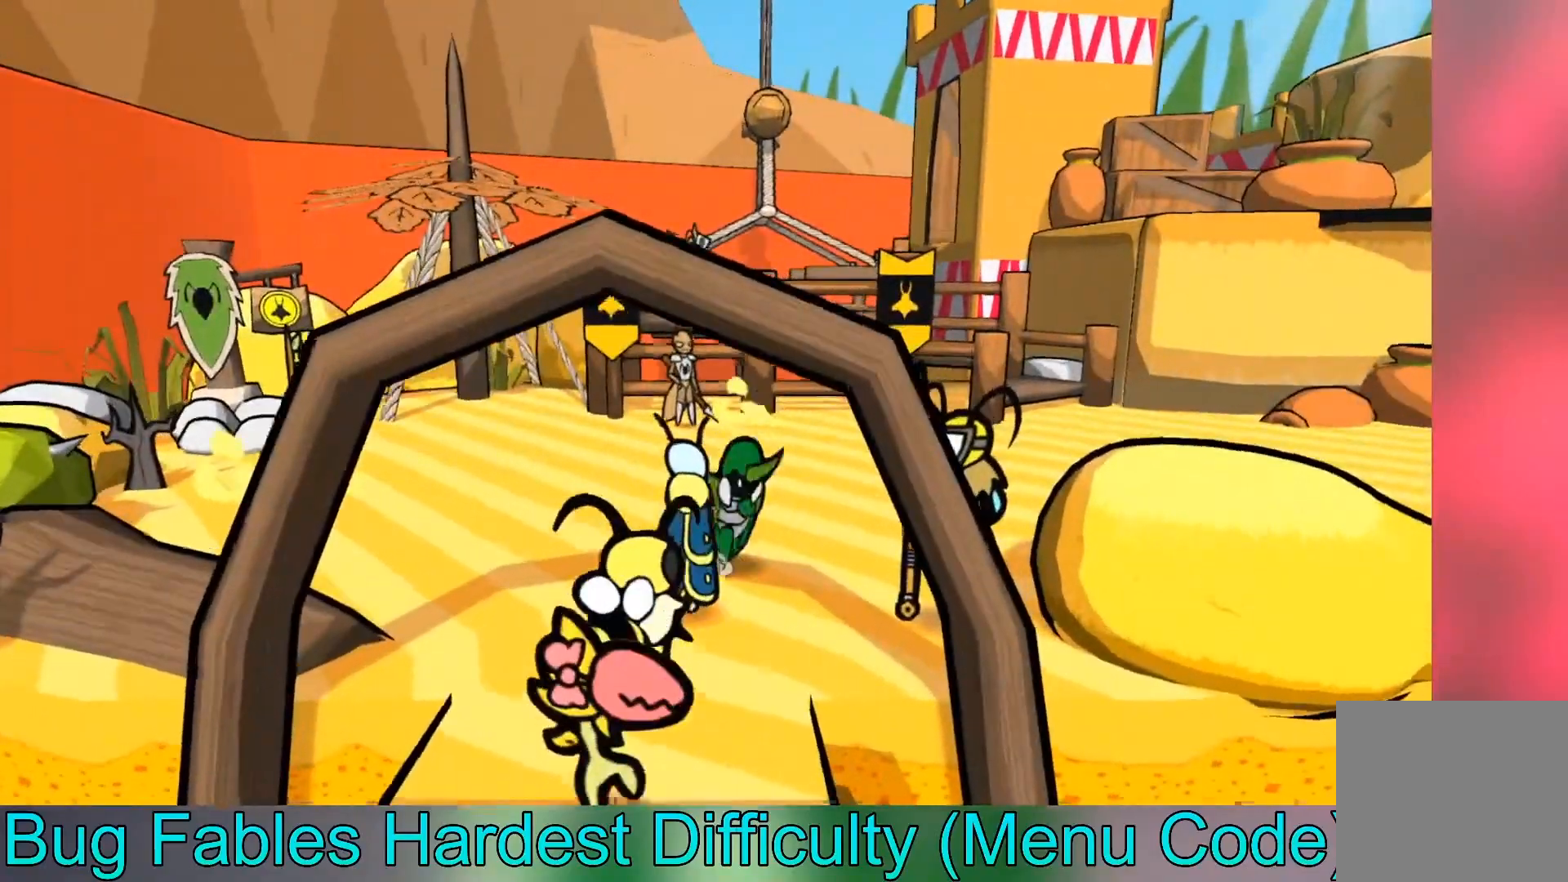
{"buttons": [], "left_stick": "right", "events": [[100, "B", "up"], [367, "left_stick", "right"]]}
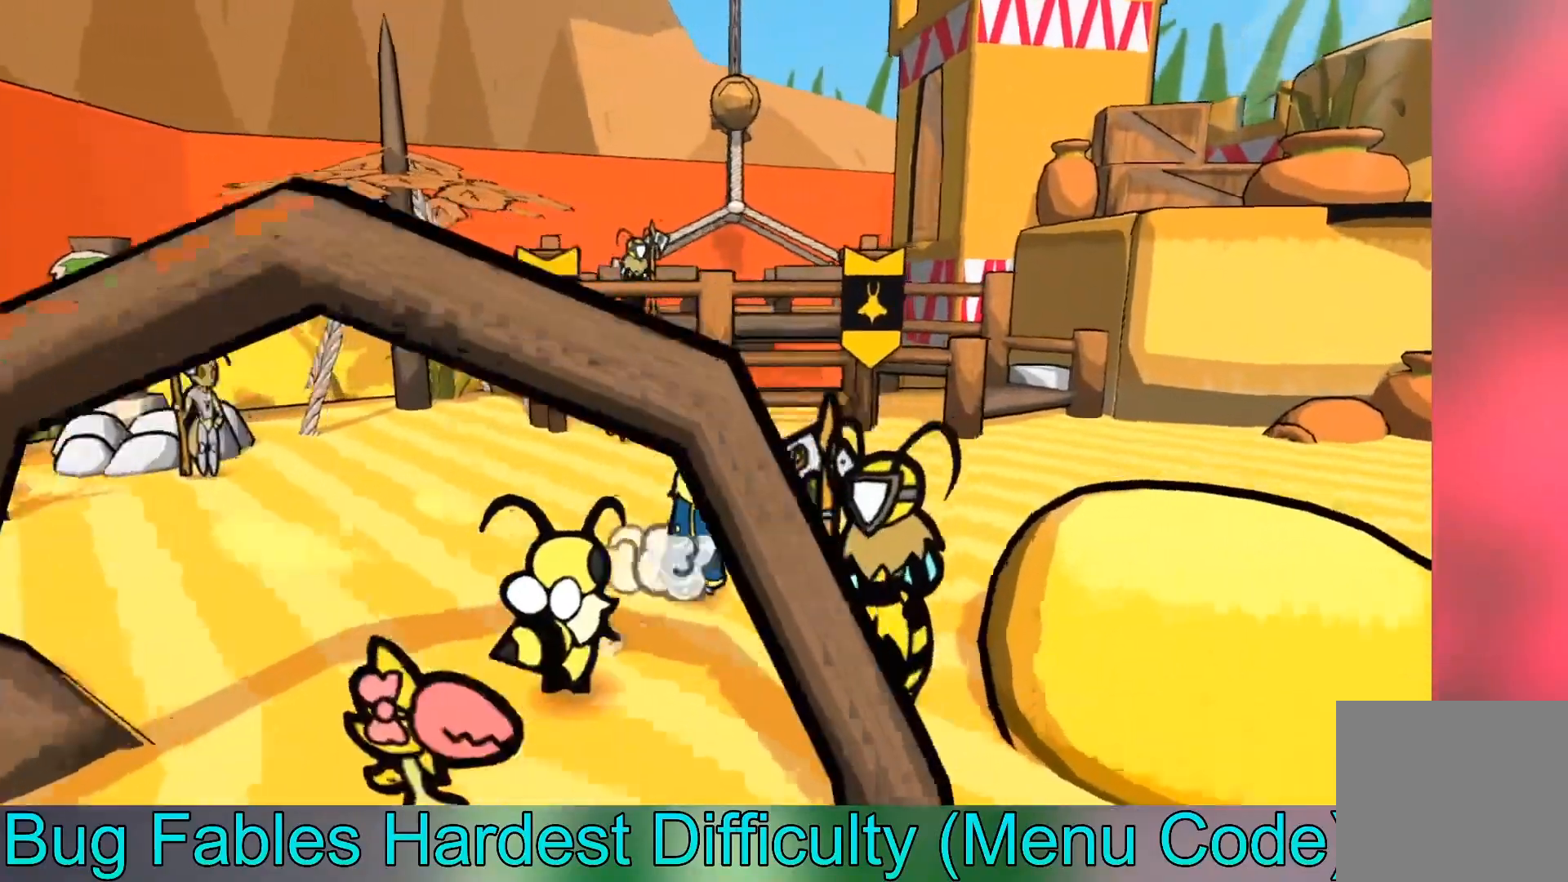
{"buttons": [], "left_stick": "right", "events": []}
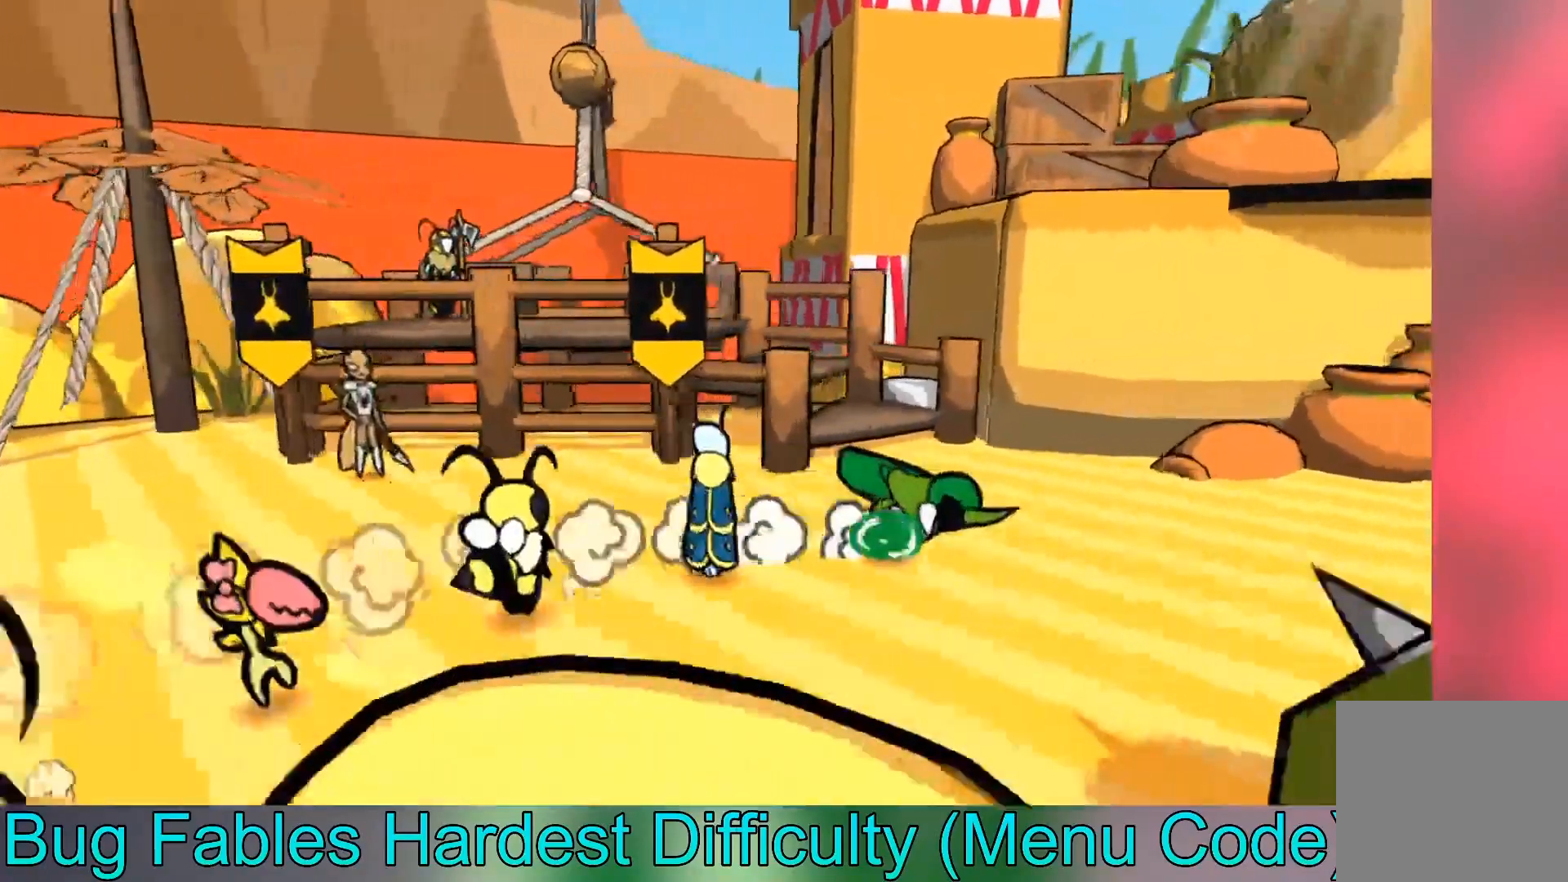
{"buttons": [], "left_stick": "center", "events": [[133, "left_stick", "center"]]}
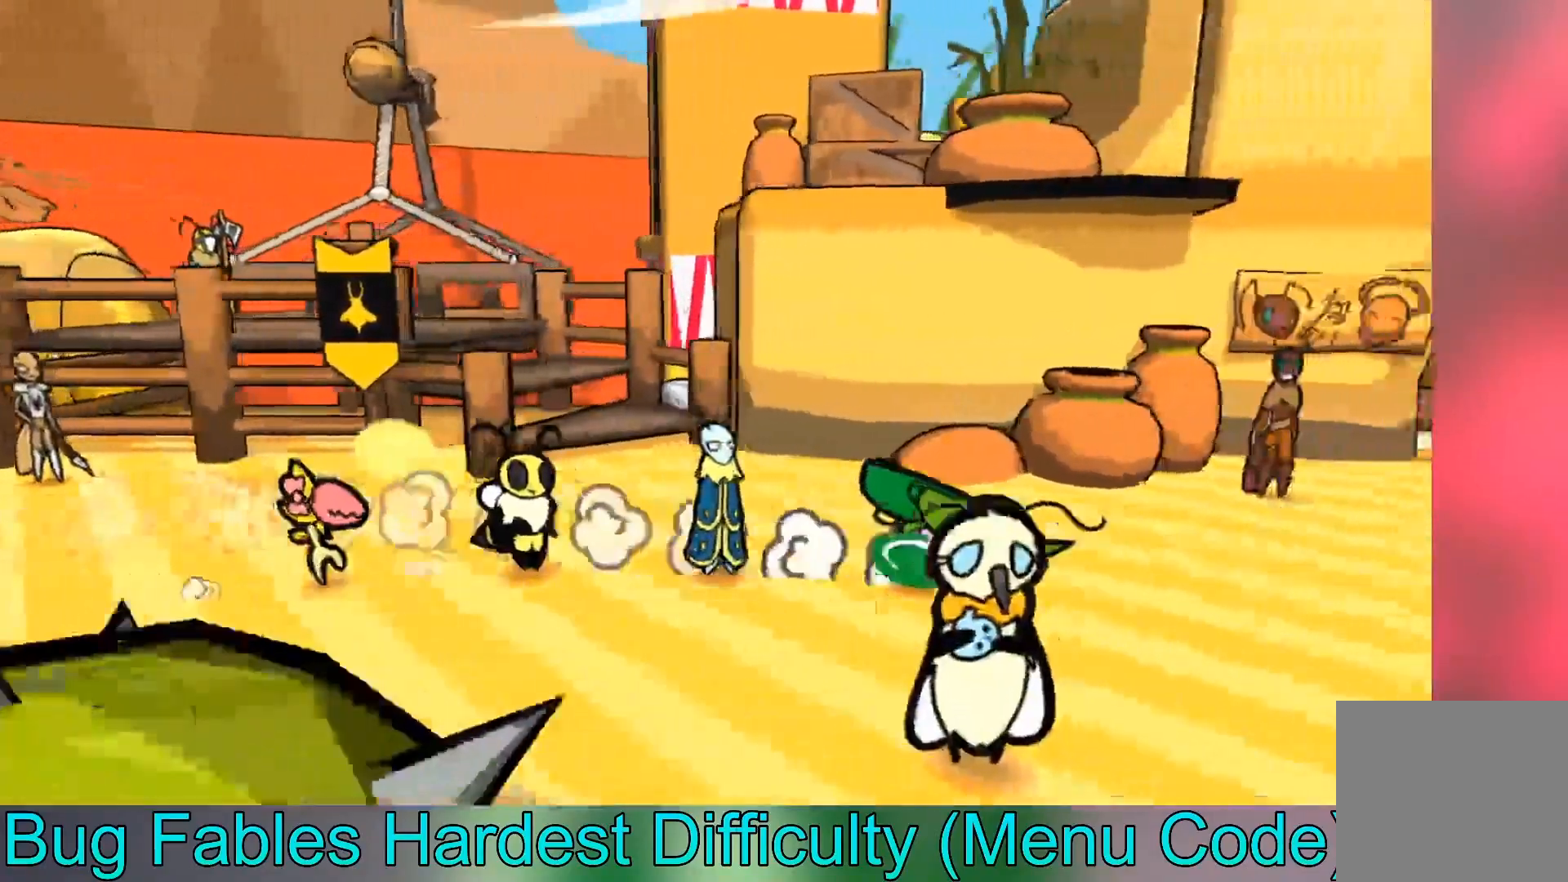
{"buttons": [], "left_stick": "right", "events": [[301, "left_stick", "right"]]}
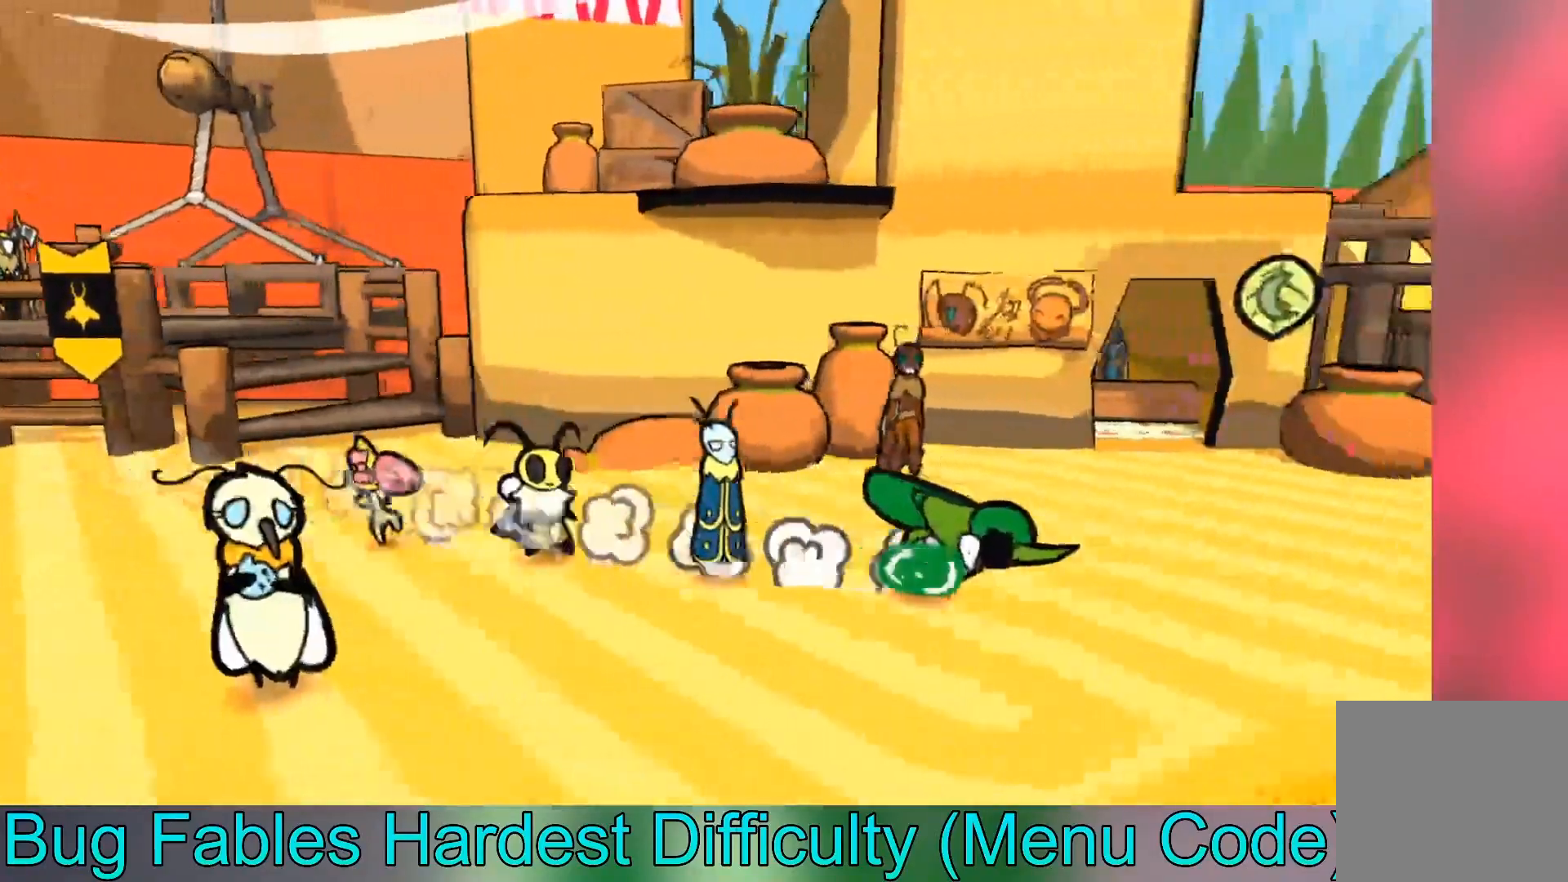
{"buttons": [], "left_stick": "up-right", "events": [[100, "left_stick", "up-right"]]}
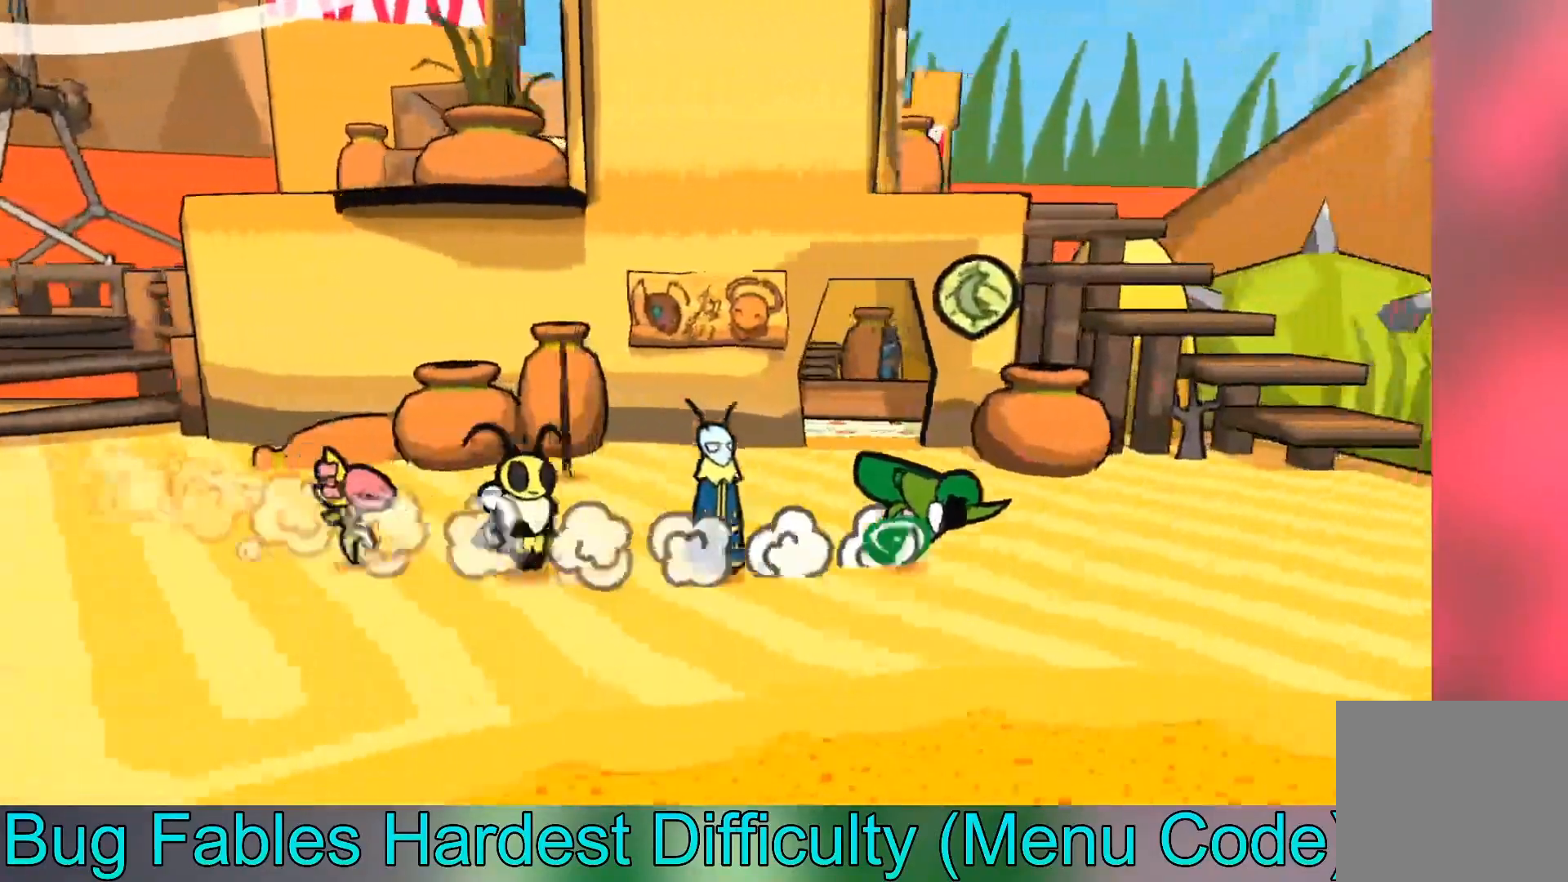
{"buttons": [], "left_stick": "right", "events": [[234, "left_stick", "right"]]}
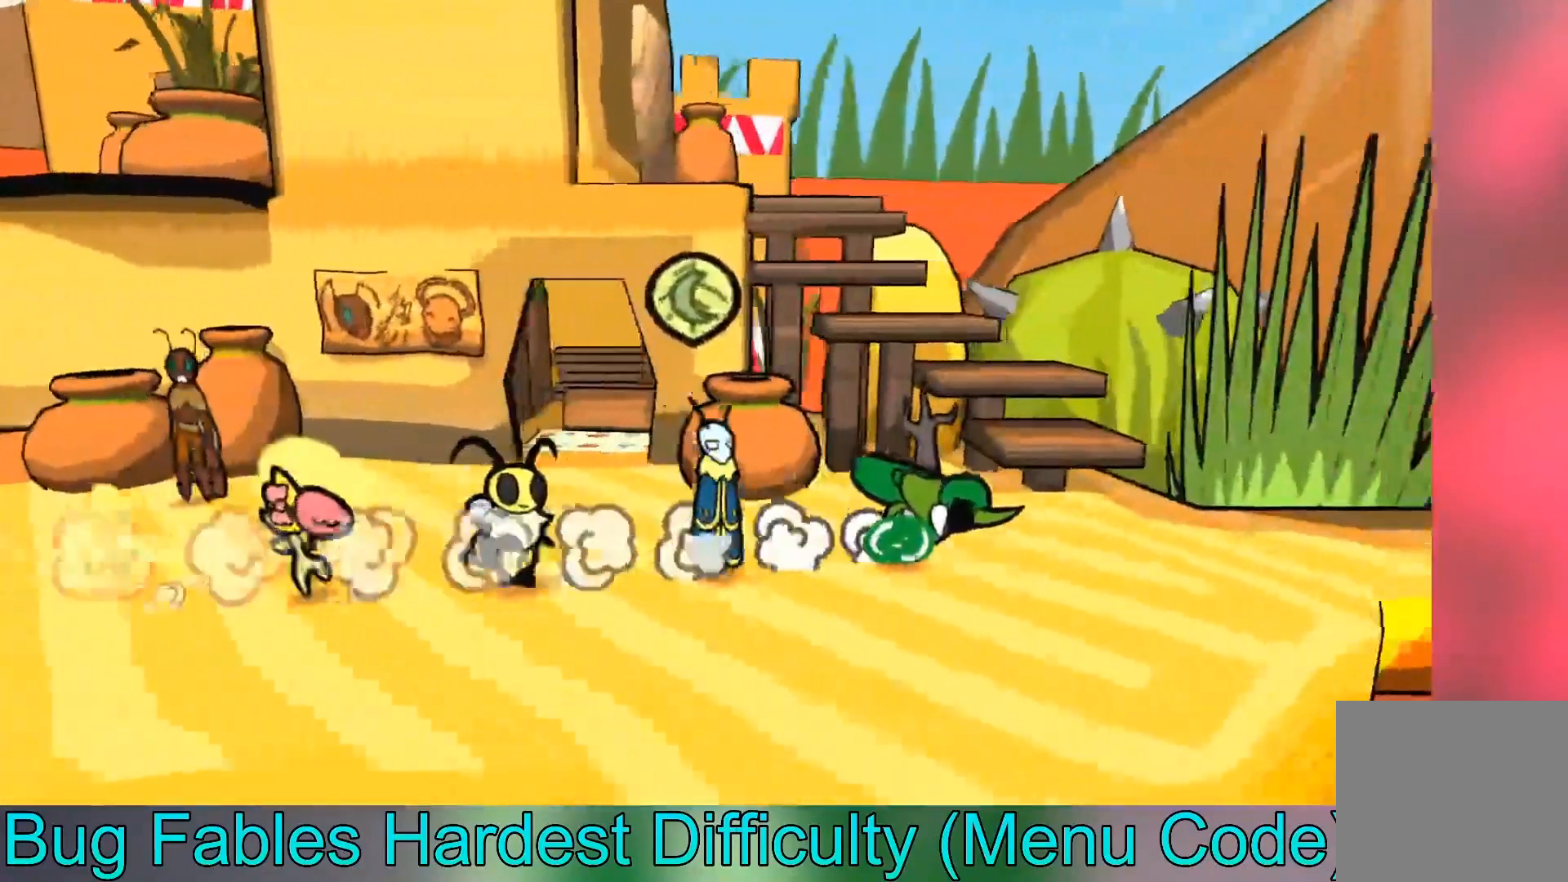
{"buttons": [], "left_stick": "center", "events": [[167, "left_stick", "center"]]}
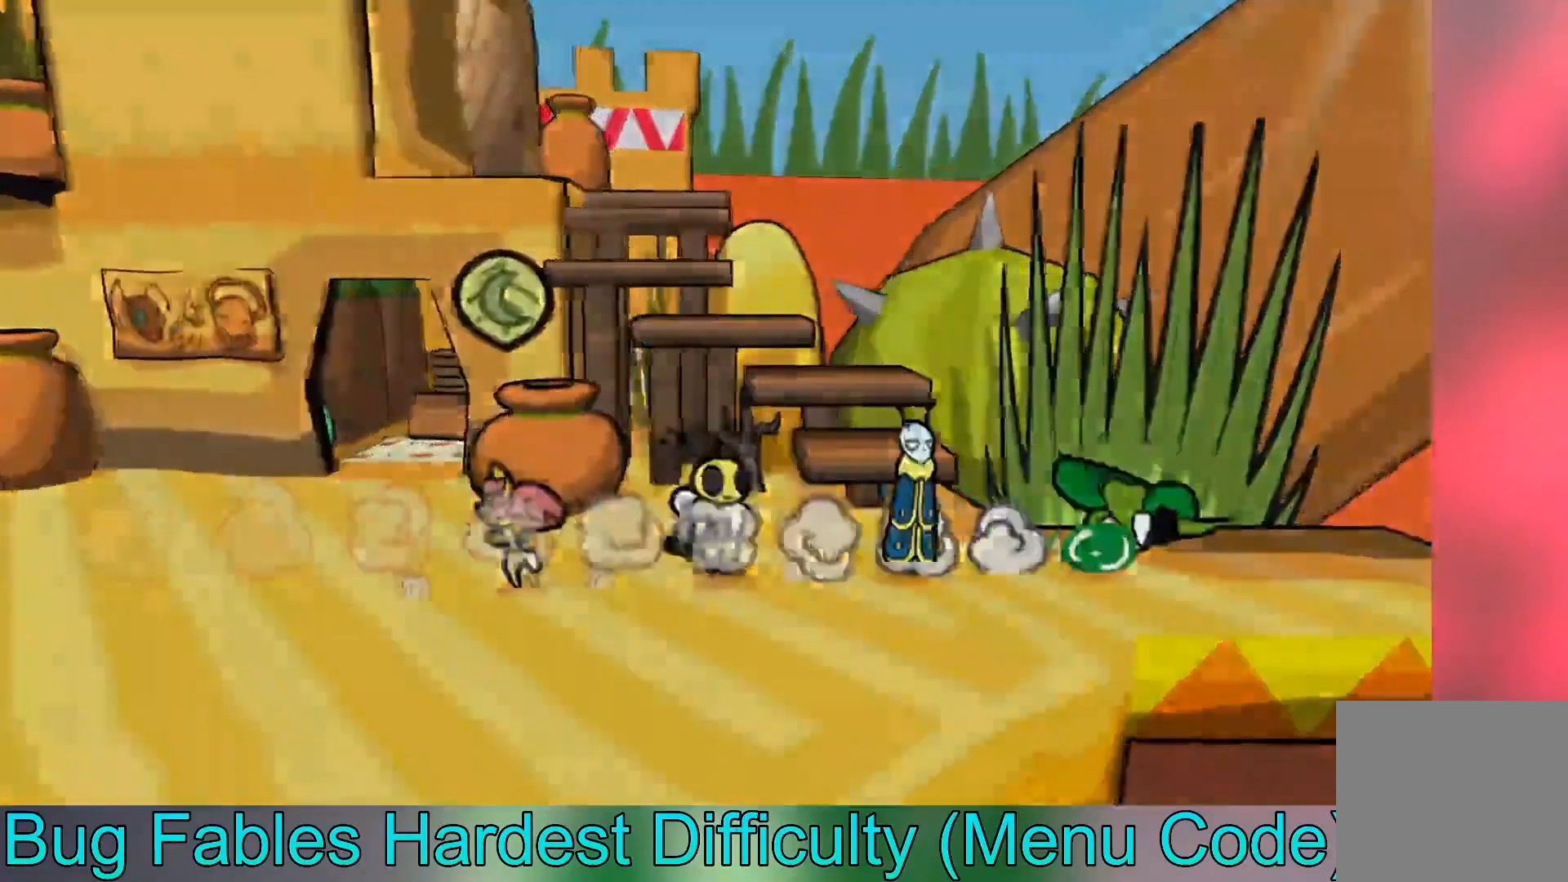
{"buttons": [], "left_stick": "center", "events": []}
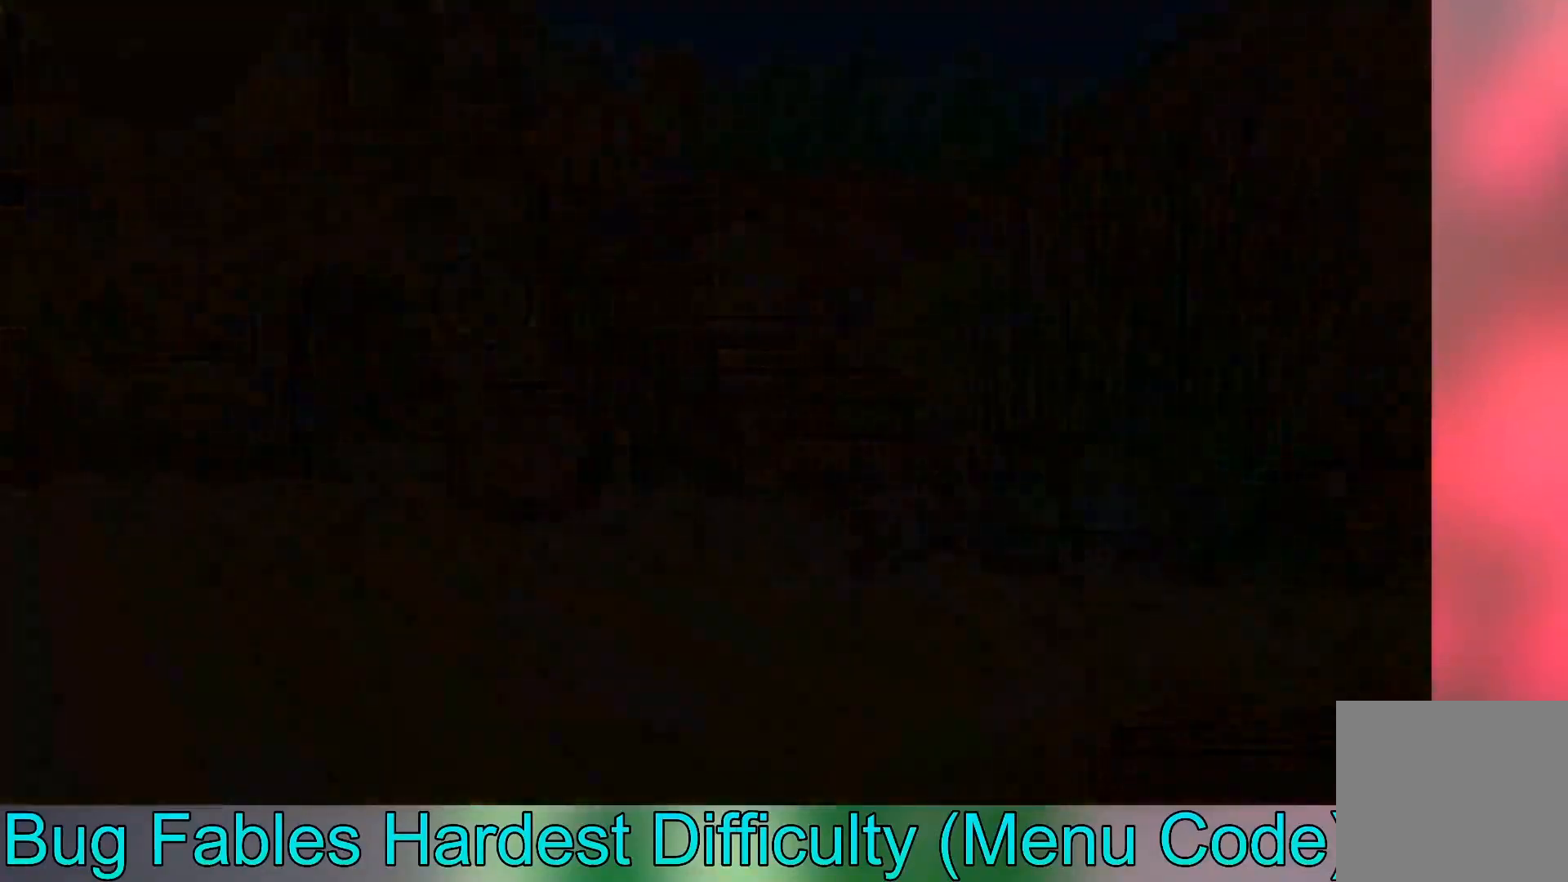
{"buttons": [], "left_stick": "right", "events": [[233, "left_stick", "right"]]}